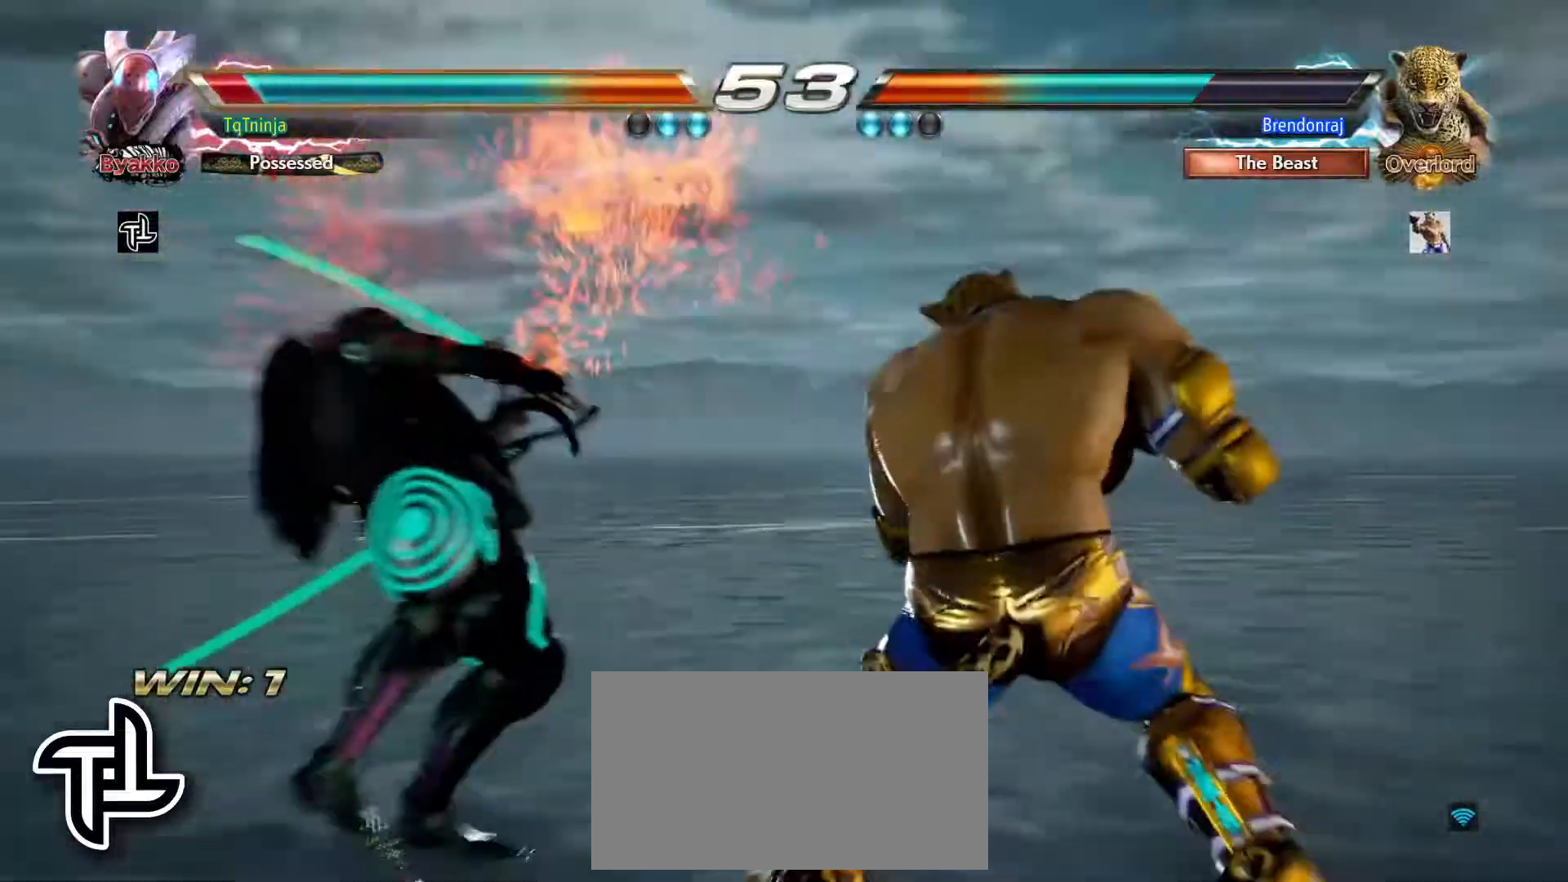
Gameplay with a controller (arcade stick); each line is a JSON object with the inputs held at the frame after it (dt_ms = milliseconds from this image to that frame). "events" lists button and stick changes between this image and that frame as [ms after this image, input, new state], when the widget could be followed in between. Not read: L3 R3.
{"dt_ms": 500, "buttons": [], "left_stick": "center", "events": [[50, "left_stick", "center"]]}
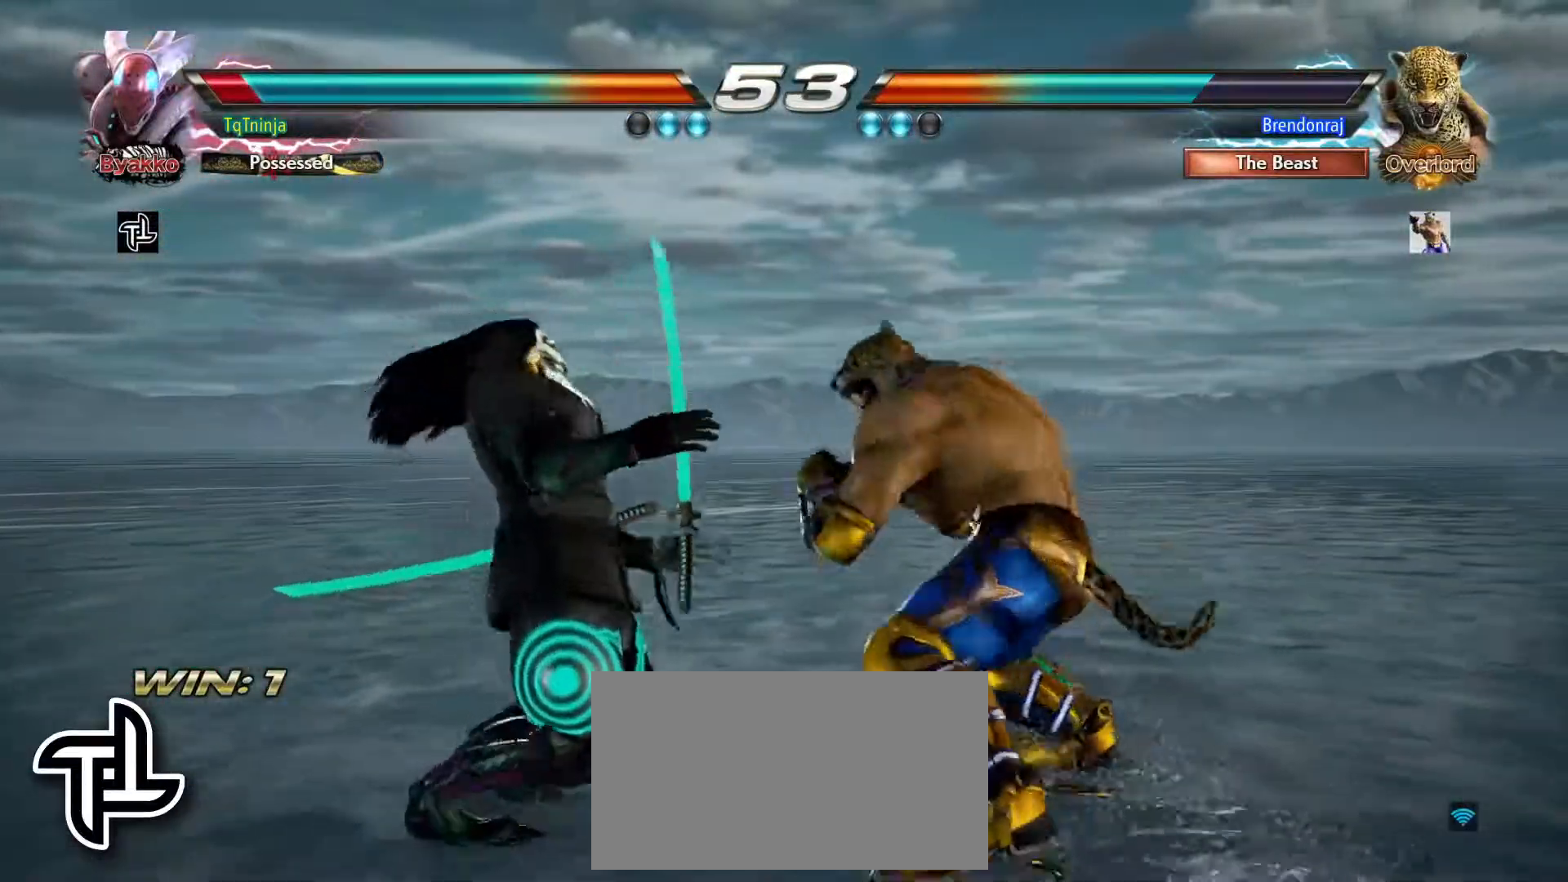
{"dt_ms": 1000, "buttons": ["SQUARE"], "left_stick": "up", "events": [[767, "left_stick", "up"], [1000, "SQUARE", "down"]]}
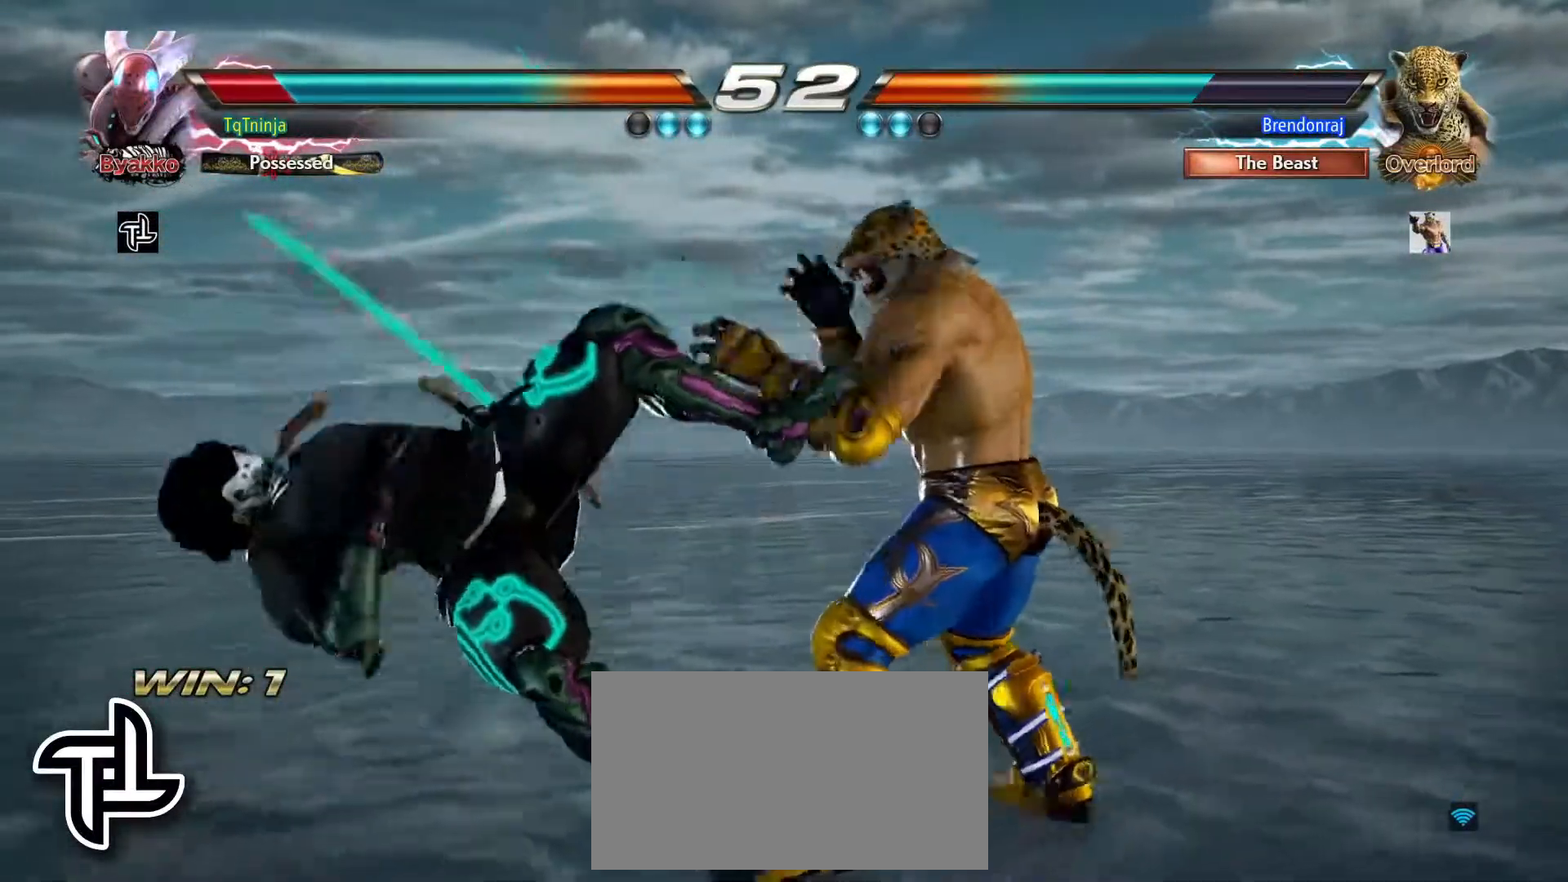
{"dt_ms": 500, "buttons": [], "left_stick": "center", "events": [[17, "SQUARE", "up"], [67, "TRIANGLE", "down"], [133, "TRIANGLE", "up"], [167, "SQUARE", "down"], [183, "SQUARE", "up"], [233, "TRIANGLE", "down"], [300, "TRIANGLE", "up"], [333, "SQUARE", "down"], [350, "SQUARE", "up"], [400, "left_stick", "center"]]}
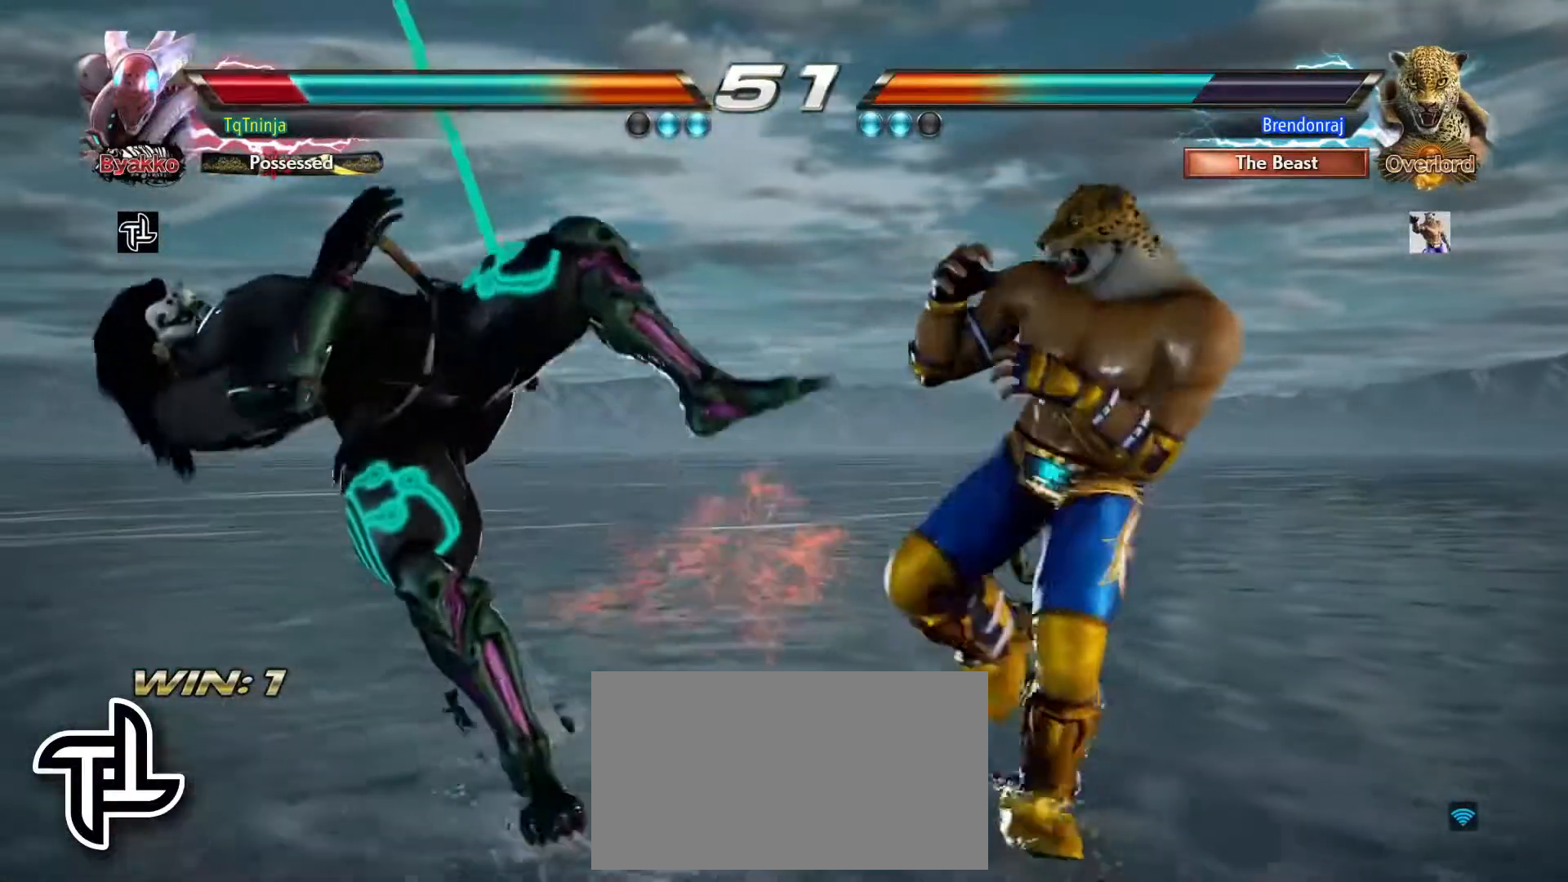
{"dt_ms": 500, "buttons": [], "left_stick": "center", "events": [[100, "left_stick", "up"], [183, "TRIANGLE", "down"], [233, "TRIANGLE", "up"], [267, "SQUARE", "down"], [300, "SQUARE", "up"], [350, "TRIANGLE", "down"], [417, "SQUARE", "down"], [417, "TRIANGLE", "up"], [433, "left_stick", "center"], [500, "SQUARE", "up"]]}
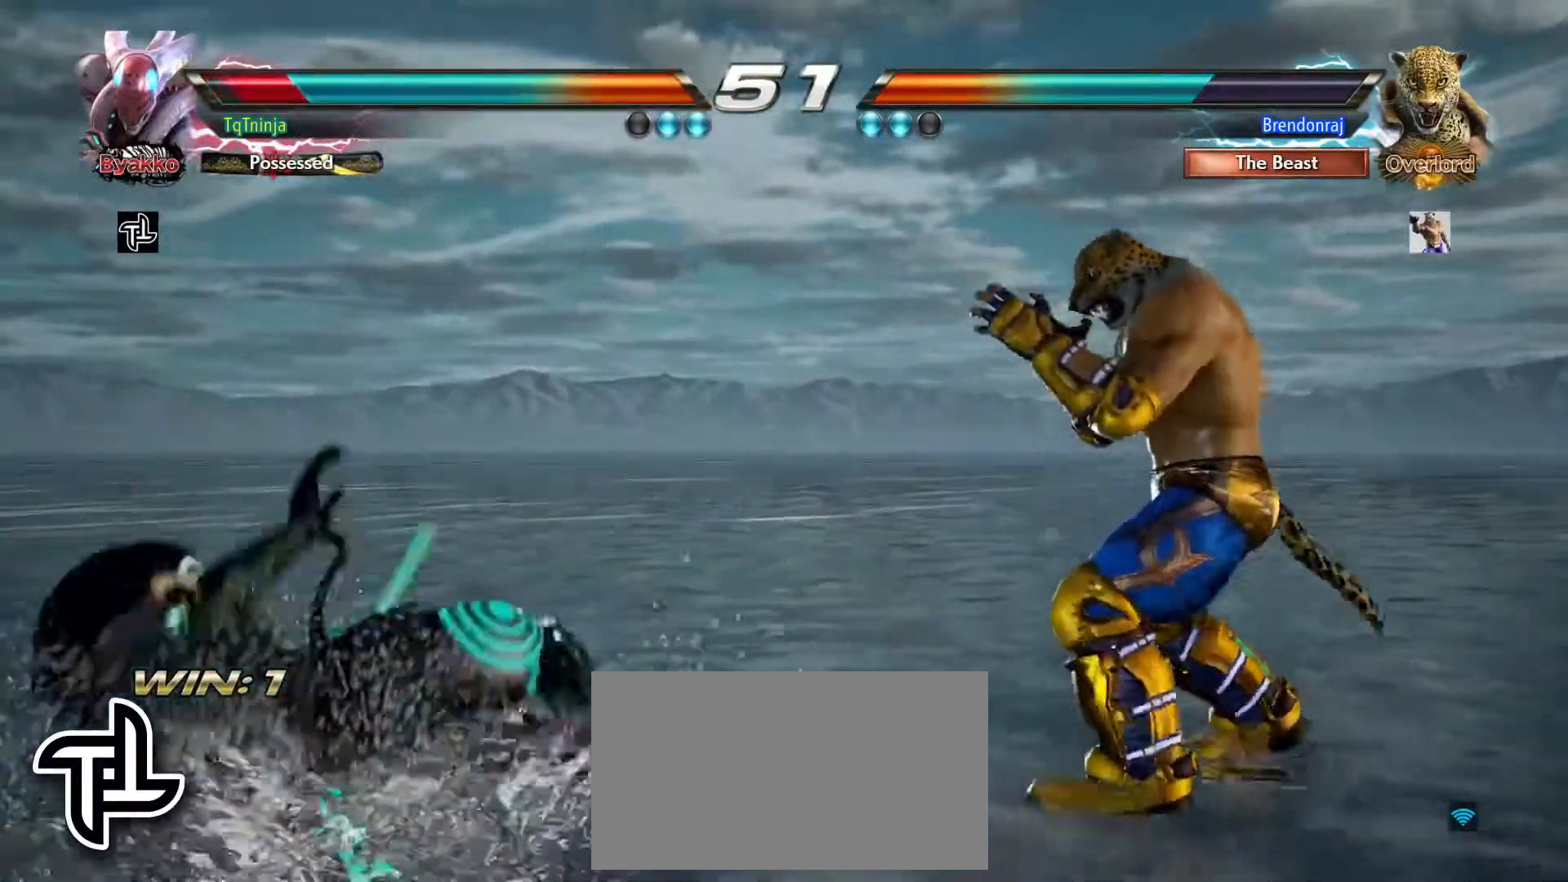
{"dt_ms": 500, "buttons": [], "left_stick": "center", "events": [[50, "left_stick", "down"], [133, "left_stick", "down-left"], [367, "left_stick", "center"], [433, "left_stick", "left"], [483, "left_stick", "center"]]}
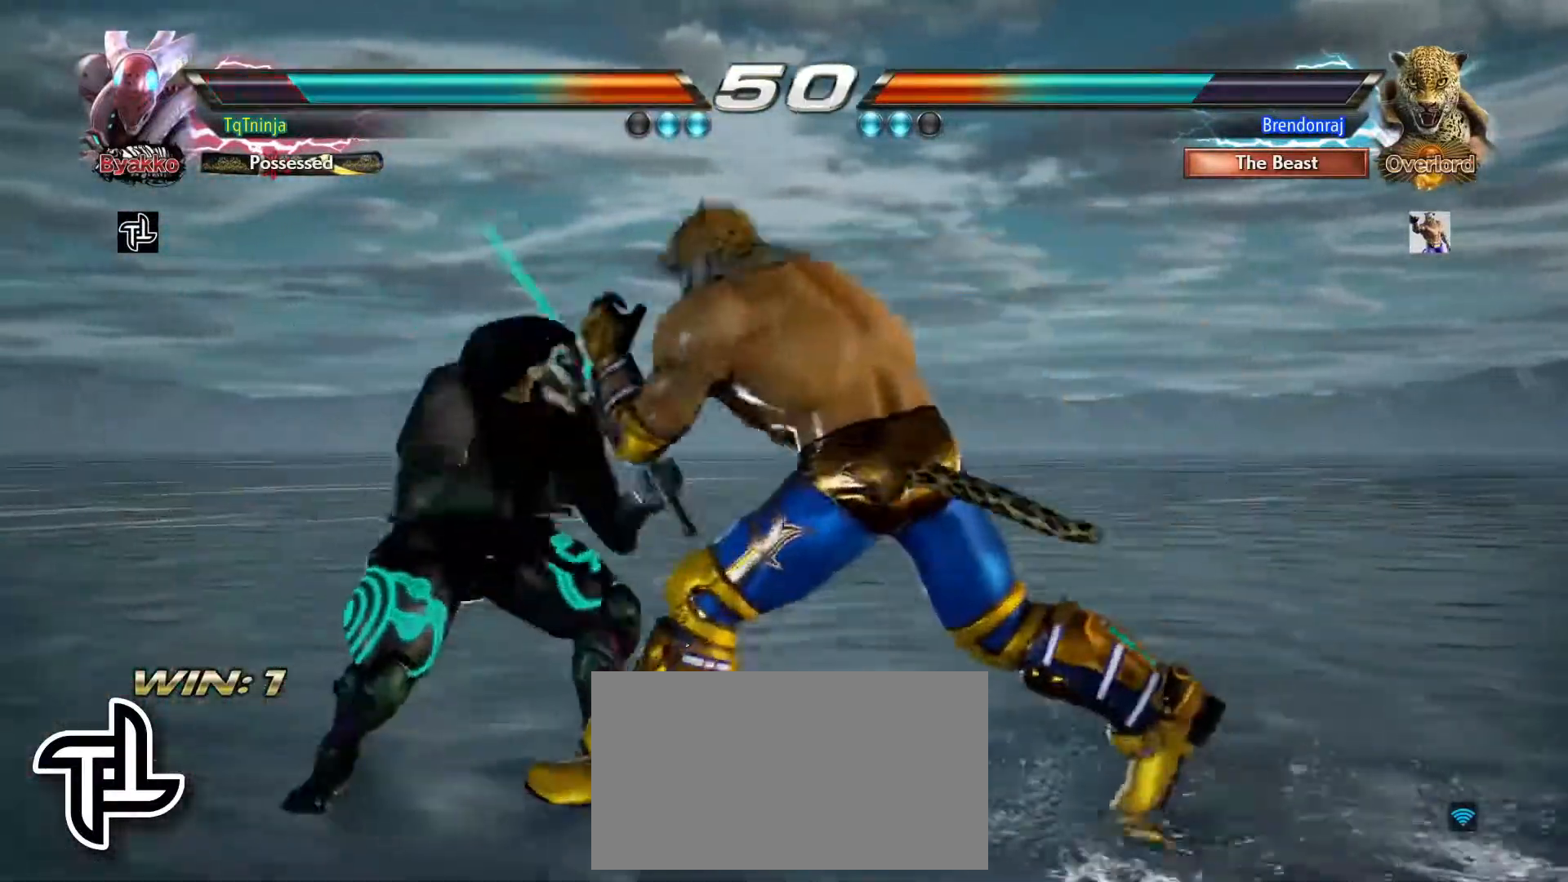
{"dt_ms": 500, "buttons": ["TRIANGLE"], "left_stick": "center", "events": [[50, "left_stick", "left"], [333, "TRIANGLE", "down"], [400, "left_stick", "center"], [417, "TRIANGLE", "up"], [467, "TRIANGLE", "down"]]}
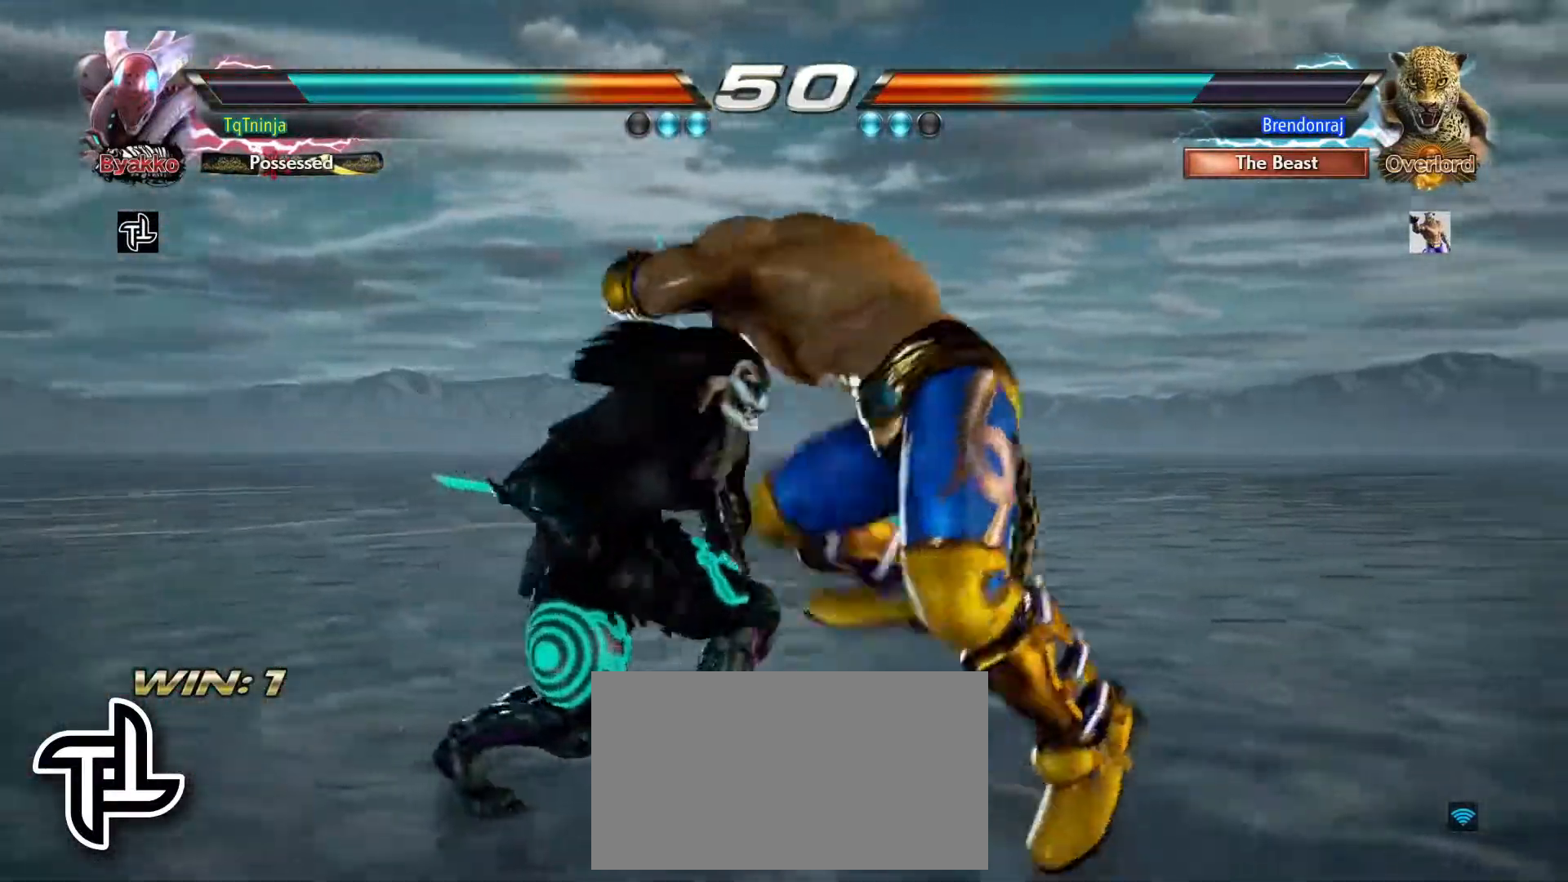
{"dt_ms": 500, "buttons": [], "left_stick": "center", "events": [[183, "SQUARE", "down"], [250, "TRIANGLE", "up"], [283, "SQUARE", "up"], [317, "SQUARE", "down"], [333, "TRIANGLE", "down"], [417, "SQUARE", "up"], [433, "TRIANGLE", "up"]]}
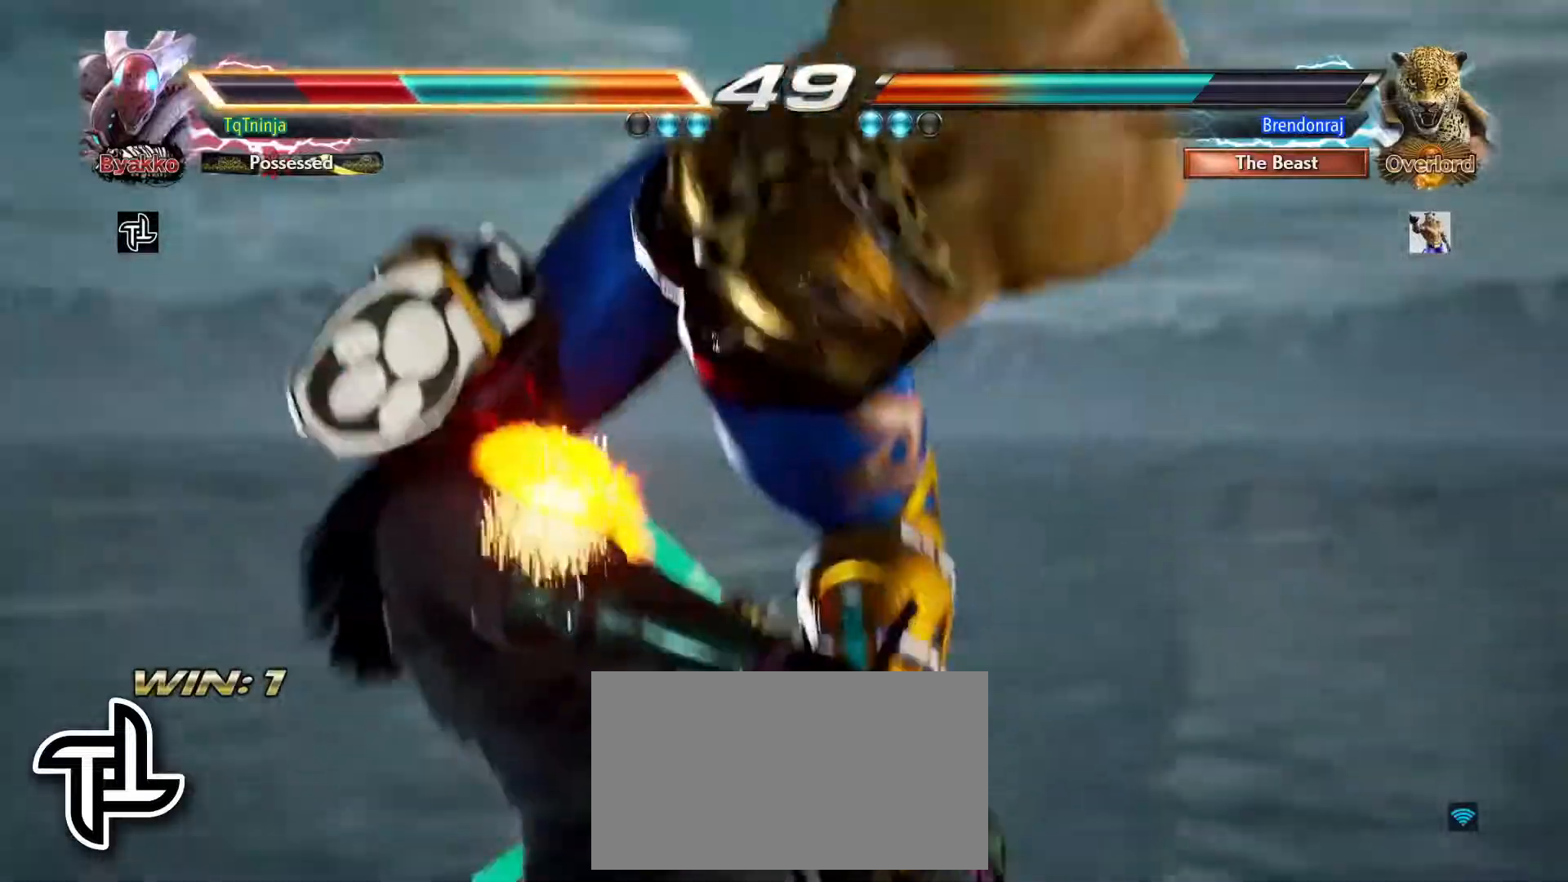
{"dt_ms": 500, "buttons": [], "left_stick": "center", "events": []}
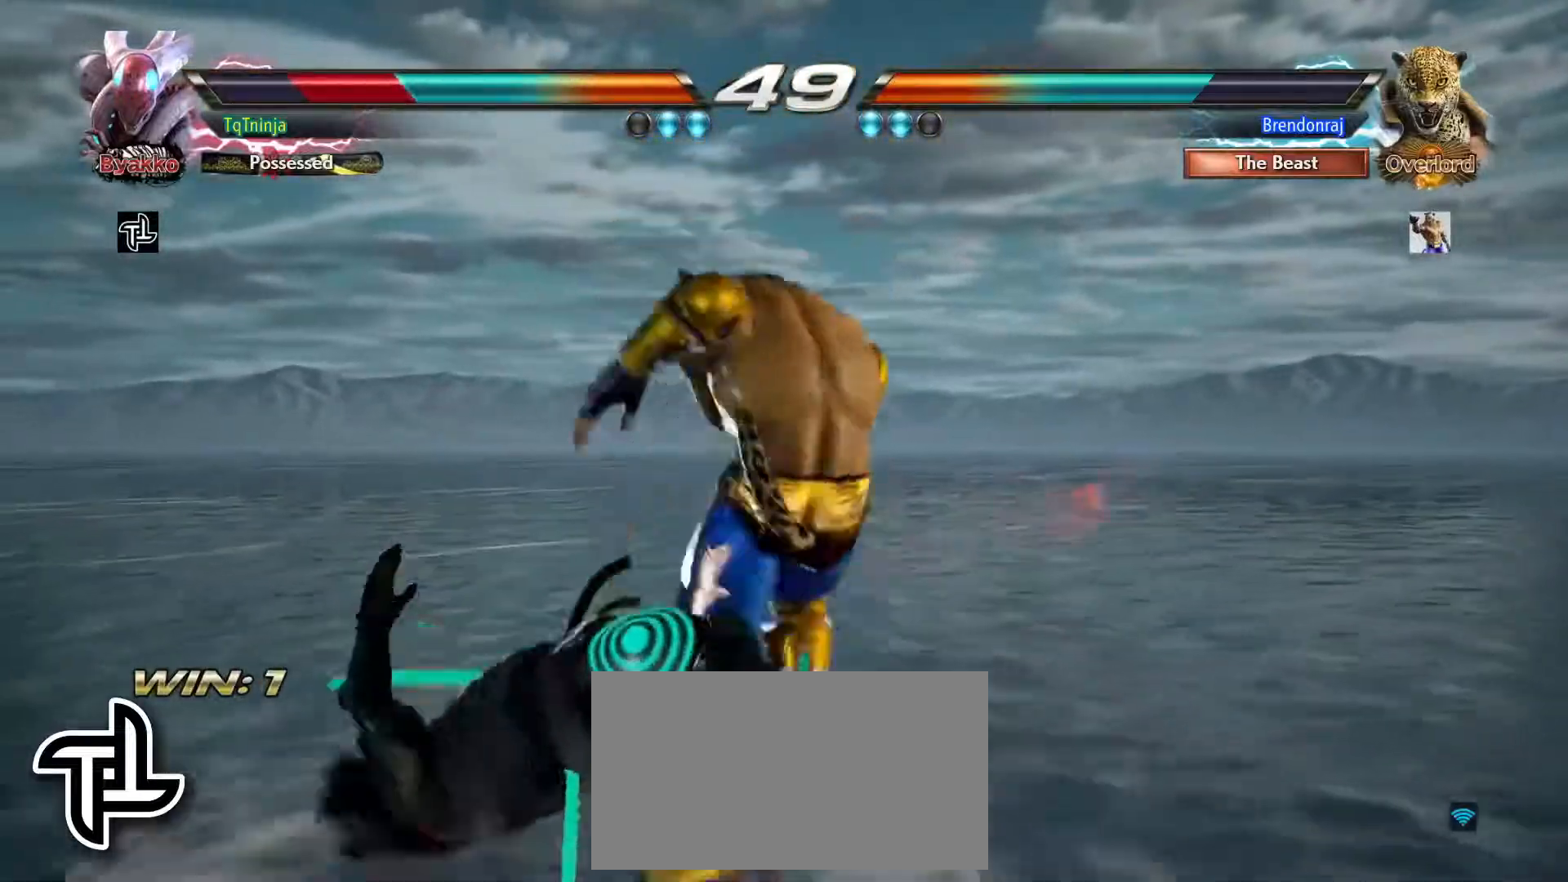
{"dt_ms": 500, "buttons": [], "left_stick": "down", "events": [[367, "left_stick", "down"], [433, "SQUARE", "down"], [500, "SQUARE", "up"]]}
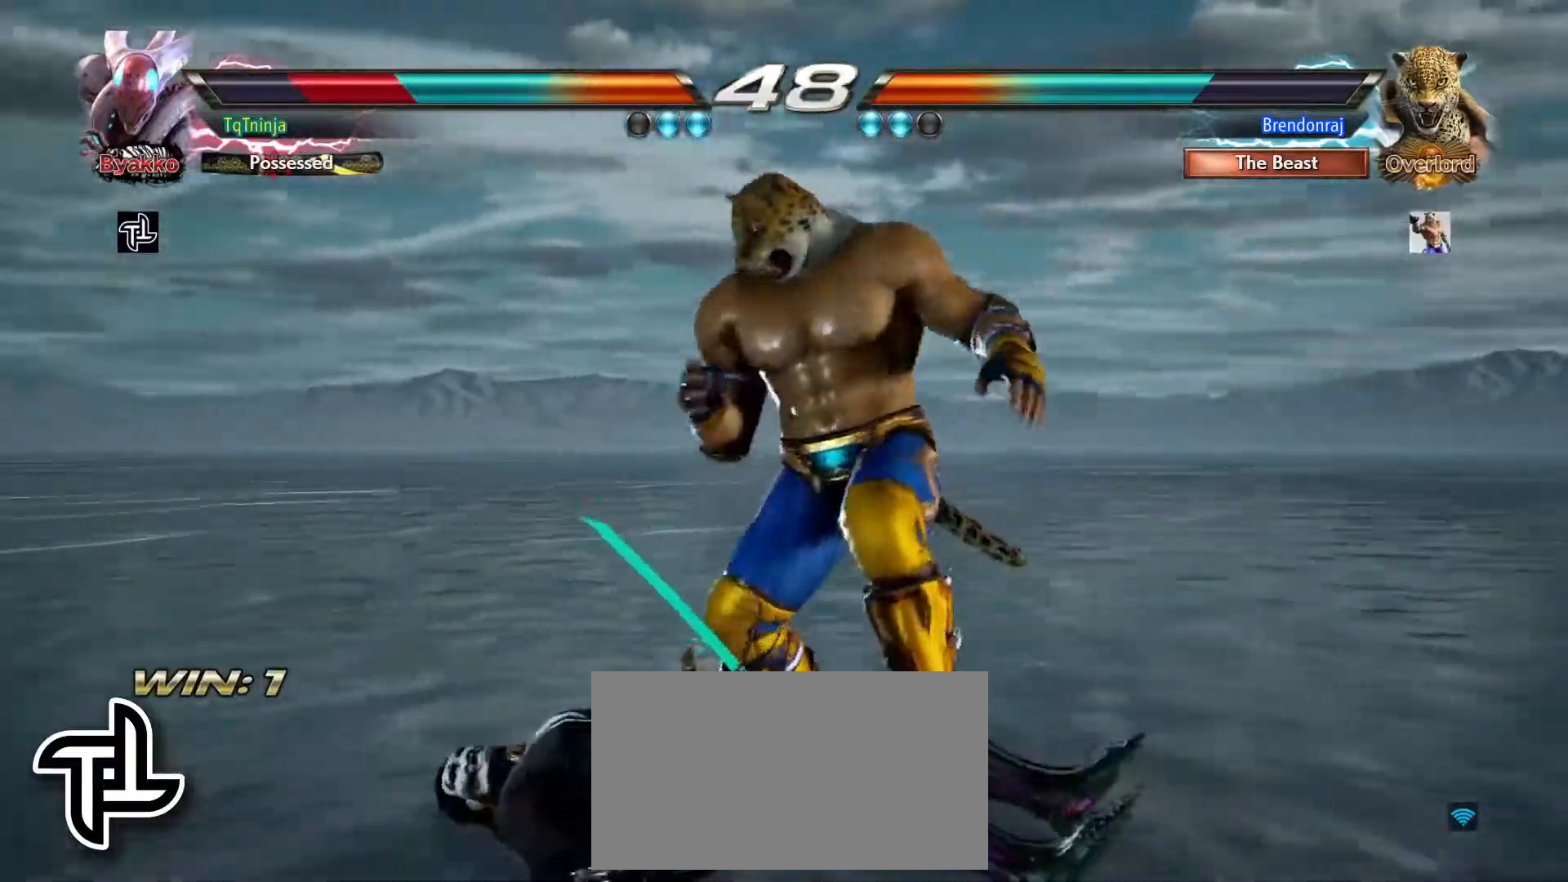
{"dt_ms": 500, "buttons": ["SQUARE"], "left_stick": "down", "events": [[50, "SQUARE", "down"], [117, "SQUARE", "up"], [183, "SQUARE", "down"], [250, "SQUARE", "up"], [333, "SQUARE", "down"], [383, "SQUARE", "up"], [467, "SQUARE", "down"]]}
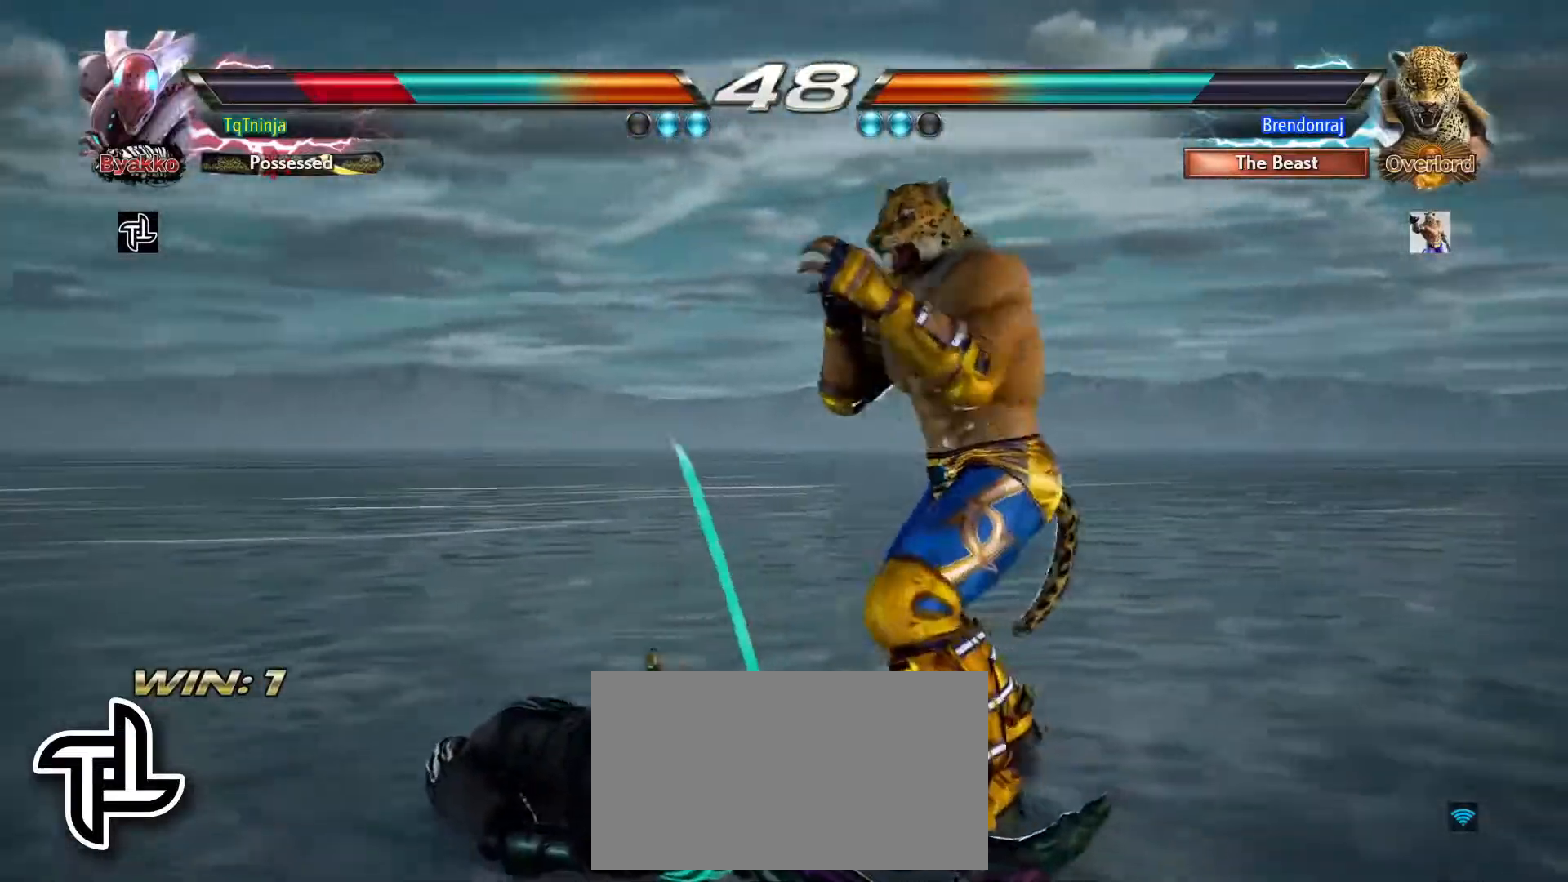
{"dt_ms": 500, "buttons": [], "left_stick": "down", "events": [[17, "SQUARE", "up"], [100, "SQUARE", "down"], [150, "SQUARE", "up"], [217, "SQUARE", "down"], [267, "SQUARE", "up"], [333, "SQUARE", "down"], [433, "SQUARE", "up"]]}
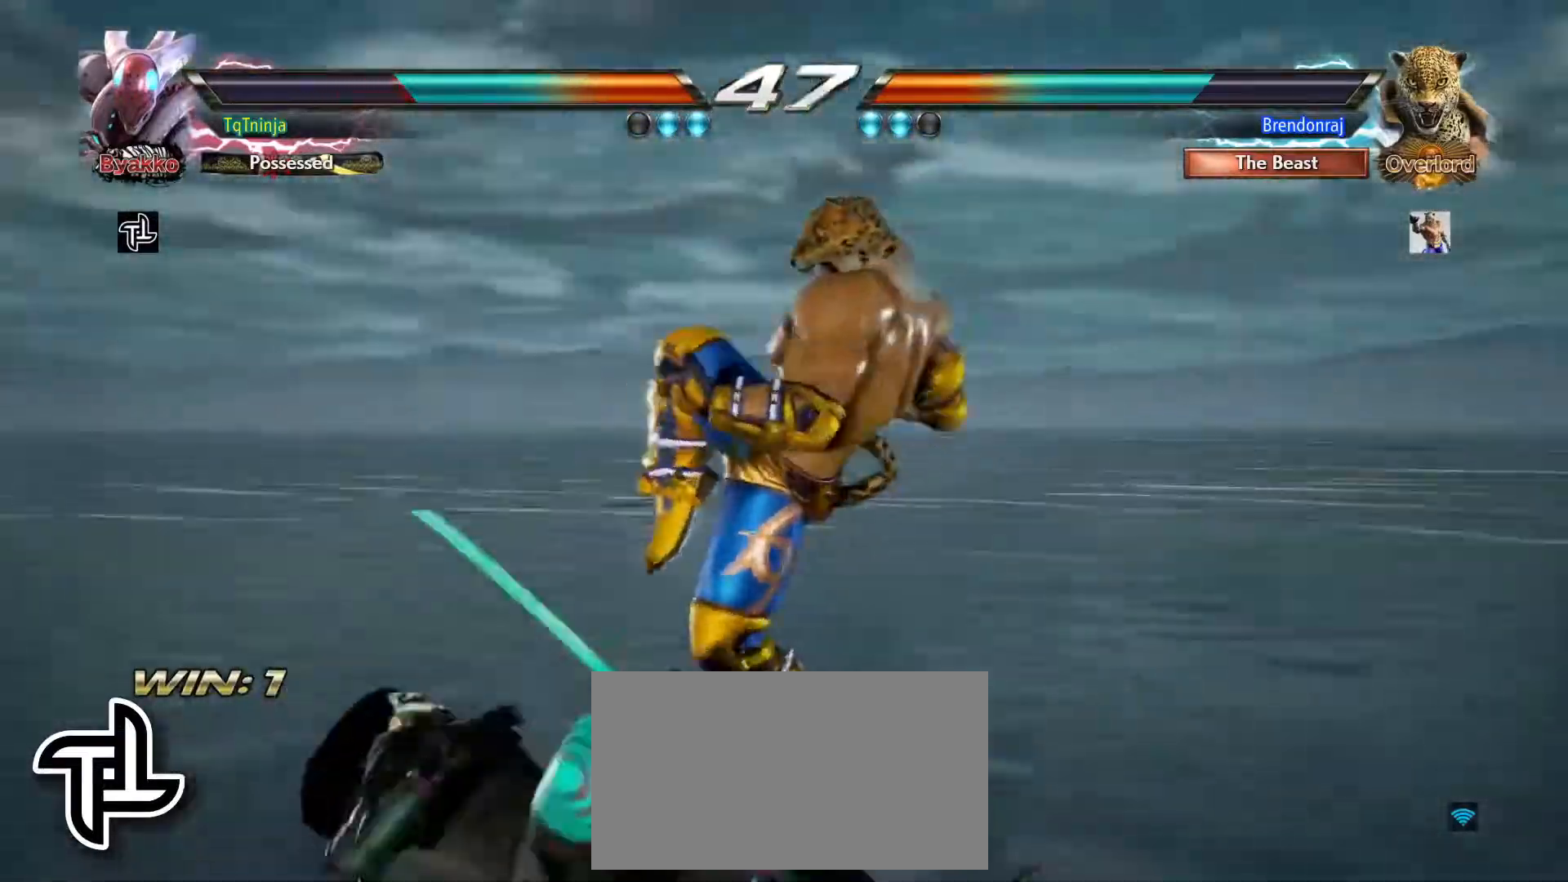
{"dt_ms": 500, "buttons": [], "left_stick": "left", "events": [[33, "left_stick", "center"], [233, "left_stick", "left"]]}
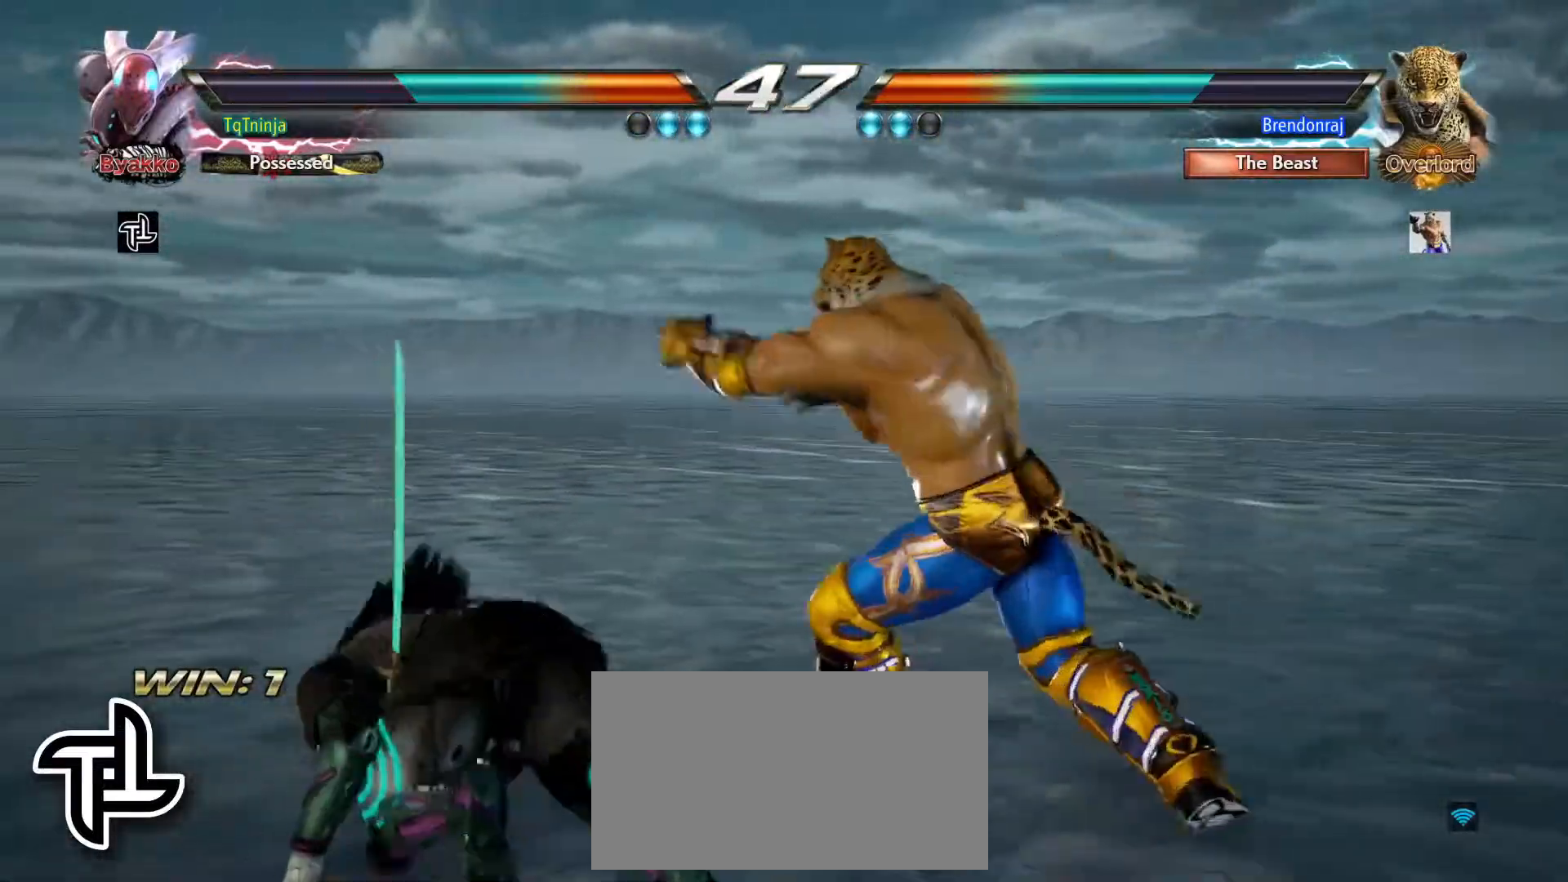
{"dt_ms": 500, "buttons": [], "left_stick": "center", "events": [[367, "left_stick", "center"], [400, "SQUARE", "down"], [450, "SQUARE", "up"]]}
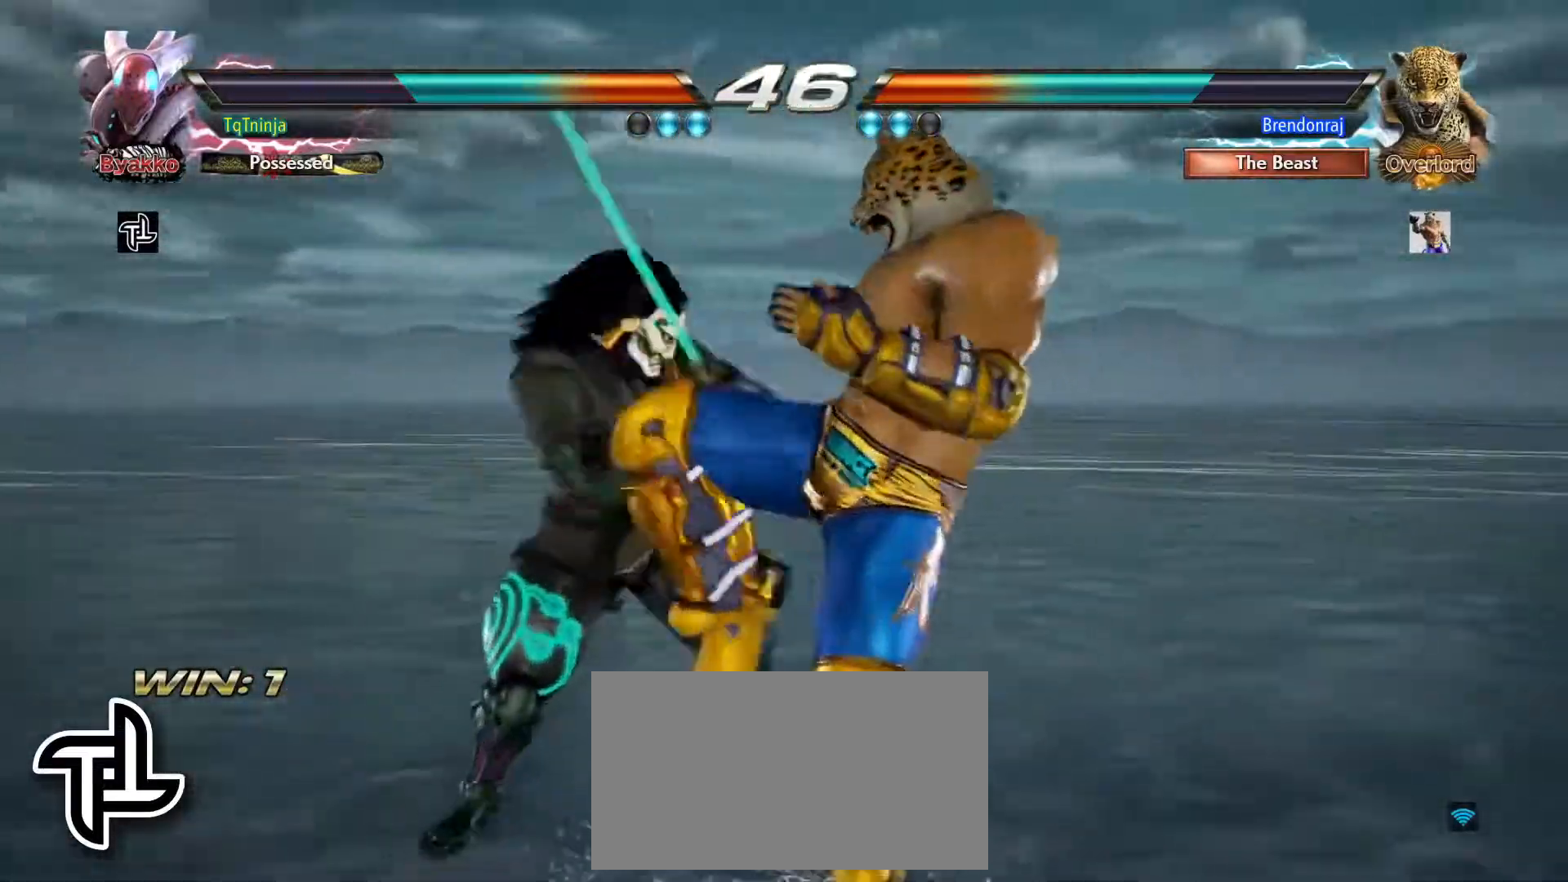
{"dt_ms": 500, "buttons": [], "left_stick": "center", "events": [[17, "SQUARE", "down"], [83, "SQUARE", "up"], [133, "SQUARE", "down"], [200, "SQUARE", "up"]]}
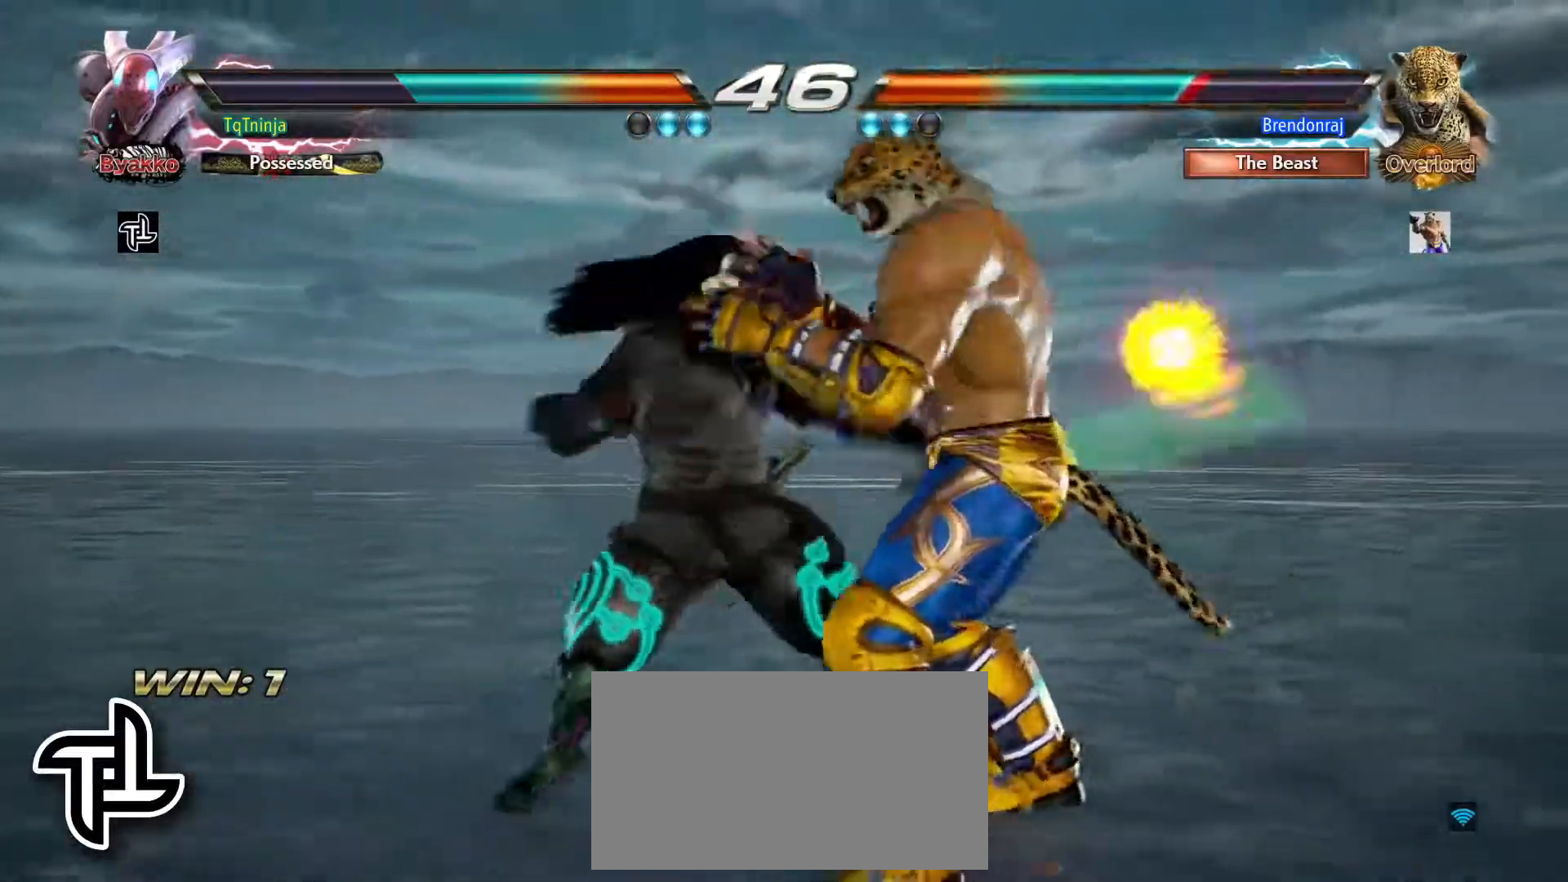
{"dt_ms": 500, "buttons": [], "left_stick": "left", "events": [[467, "left_stick", "left"]]}
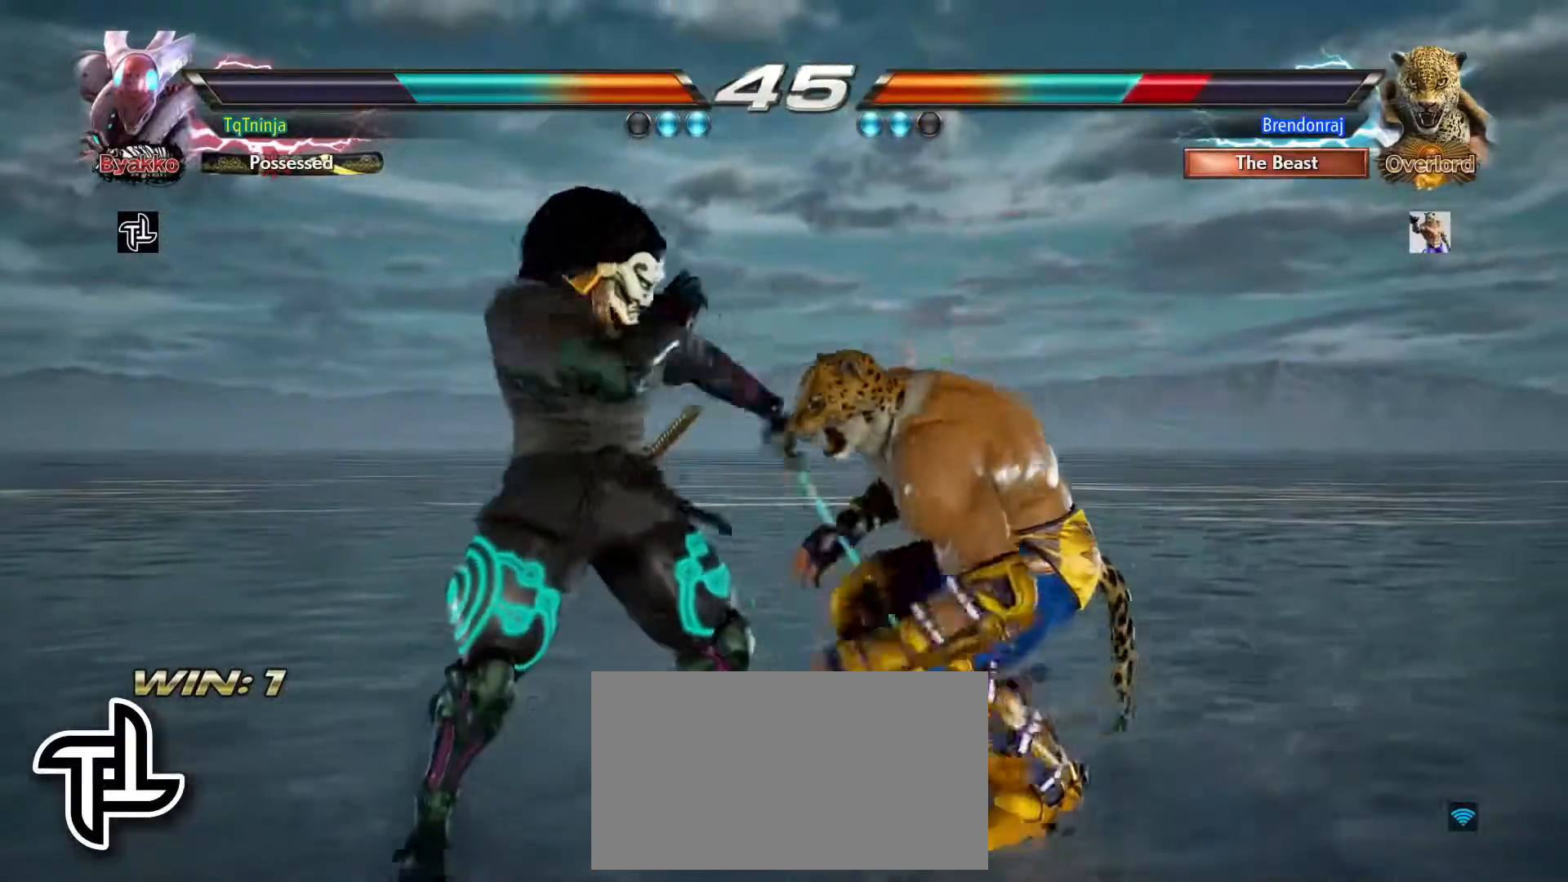
{"dt_ms": 500, "buttons": [], "left_stick": "down", "events": [[17, "CIRCLE", "down"], [67, "CIRCLE", "up"], [117, "CIRCLE", "down"], [183, "CIRCLE", "up"], [350, "left_stick", "center"], [400, "left_stick", "right"], [450, "left_stick", "center"], [500, "left_stick", "down"]]}
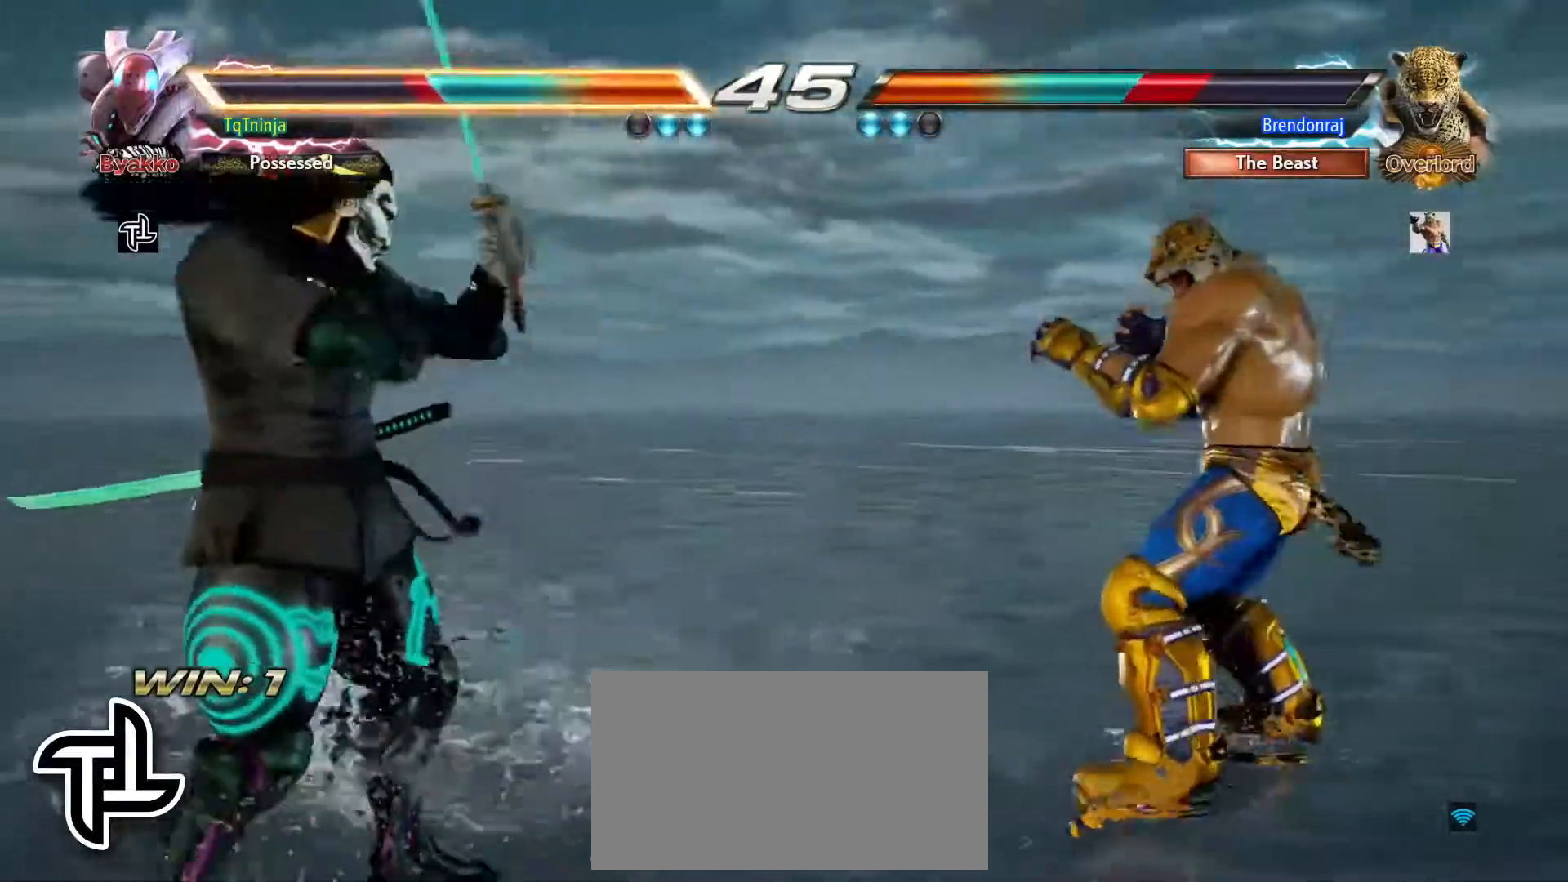
{"dt_ms": 500, "buttons": [], "left_stick": "center", "events": [[17, "left_stick", "down-right"], [50, "SQUARE", "down"], [100, "SQUARE", "up"], [150, "SQUARE", "down"], [150, "TRIANGLE", "down"], [167, "left_stick", "center"], [200, "SQUARE", "up"], [217, "TRIANGLE", "up"]]}
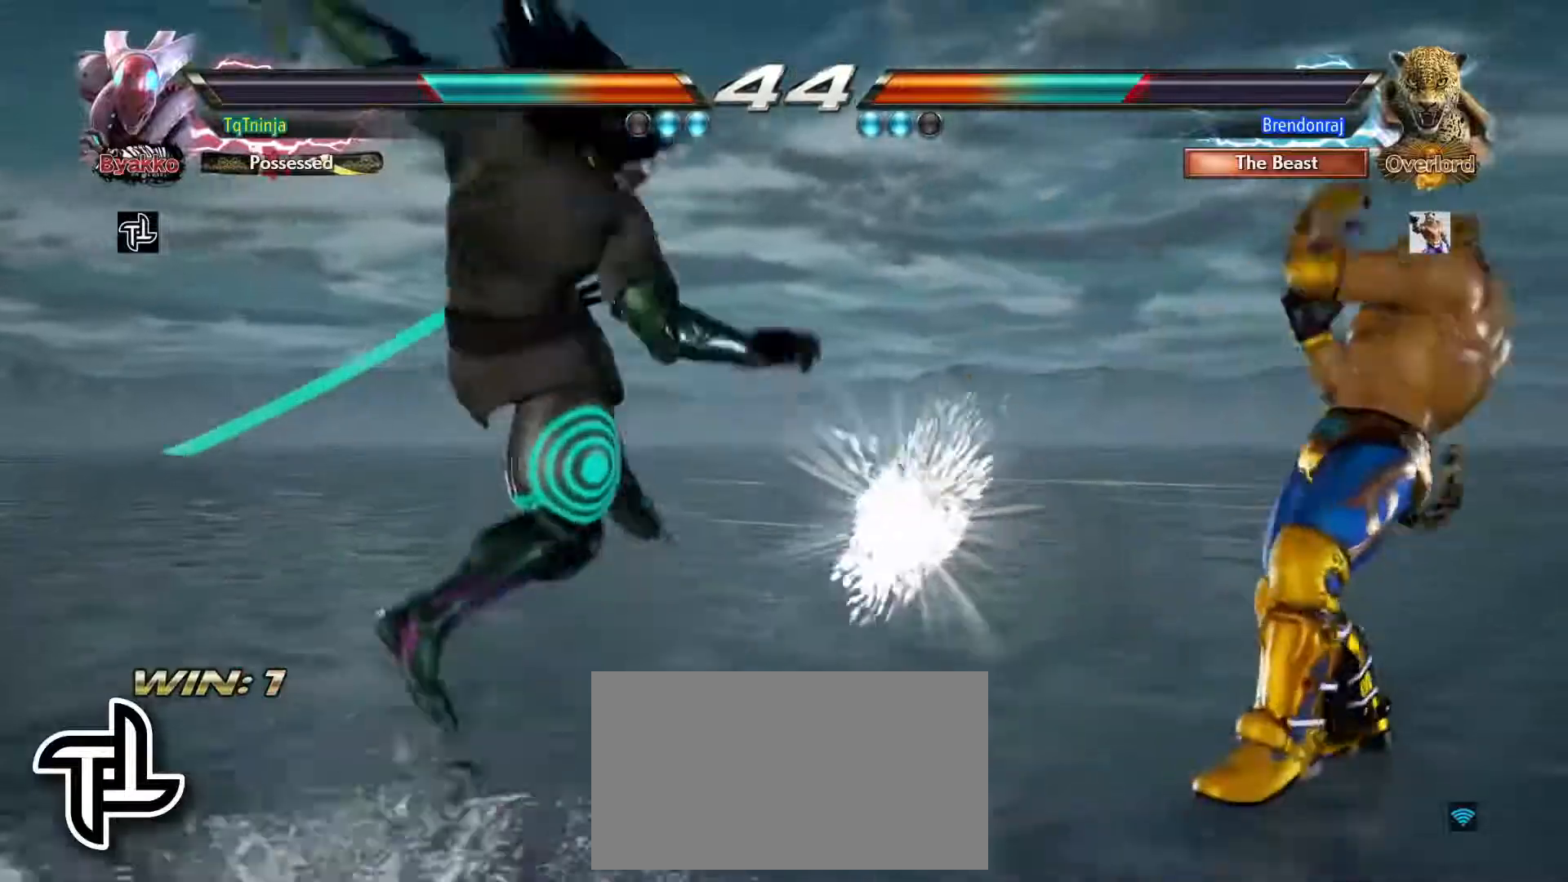
{"dt_ms": 500, "buttons": [], "left_stick": "left", "events": [[233, "left_stick", "right"], [283, "TRIANGLE", "down"], [300, "TRIANGLE", "up"], [367, "TRIANGLE", "down"], [417, "TRIANGLE", "up"], [467, "left_stick", "left"]]}
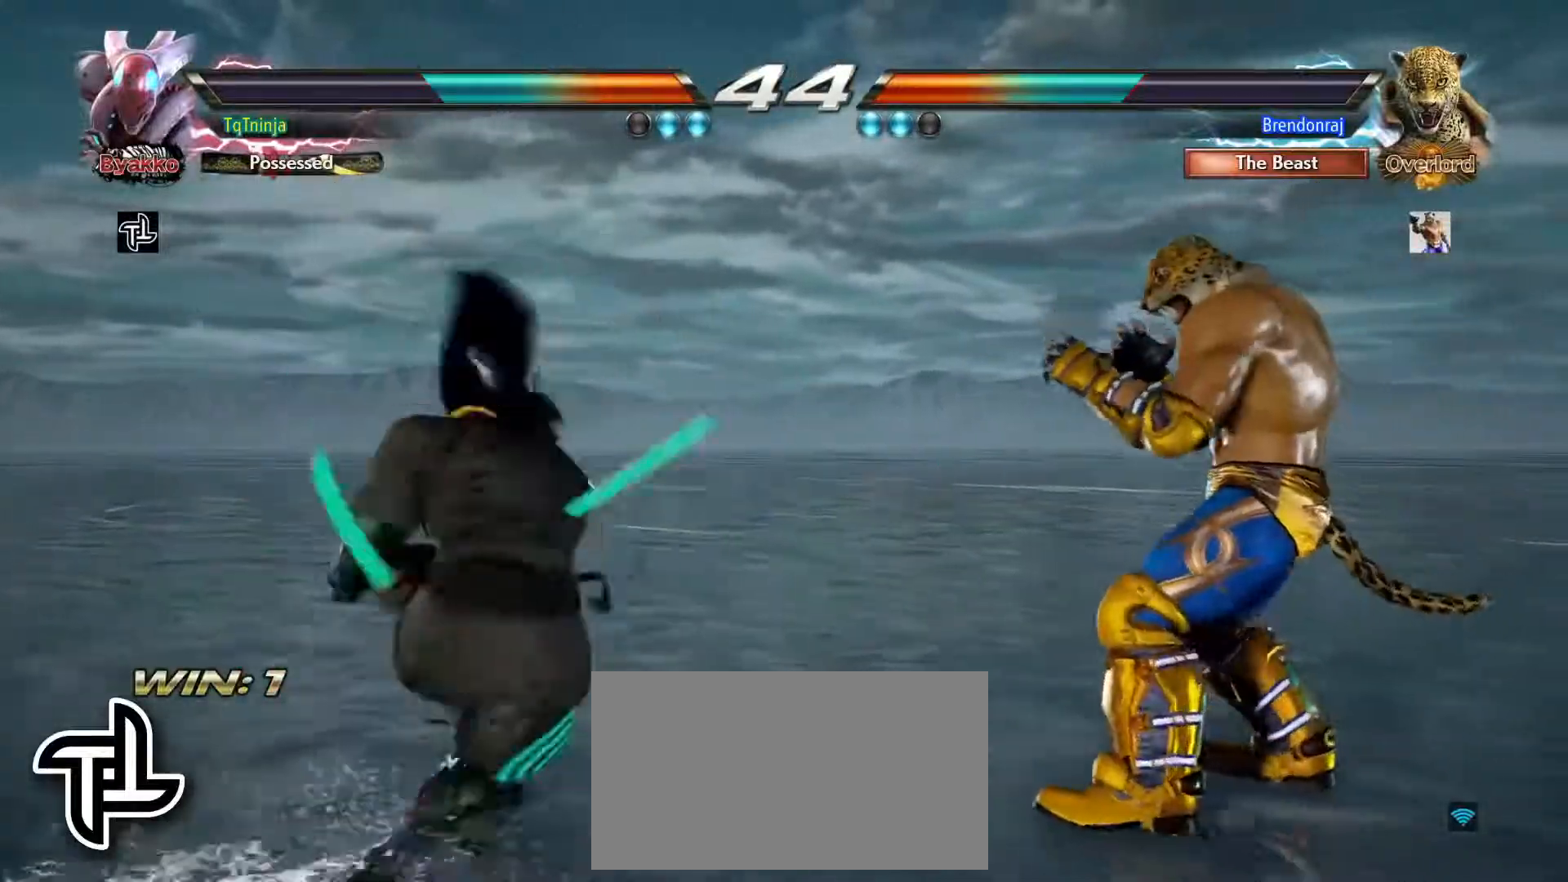
{"dt_ms": 500, "buttons": [], "left_stick": "left", "events": []}
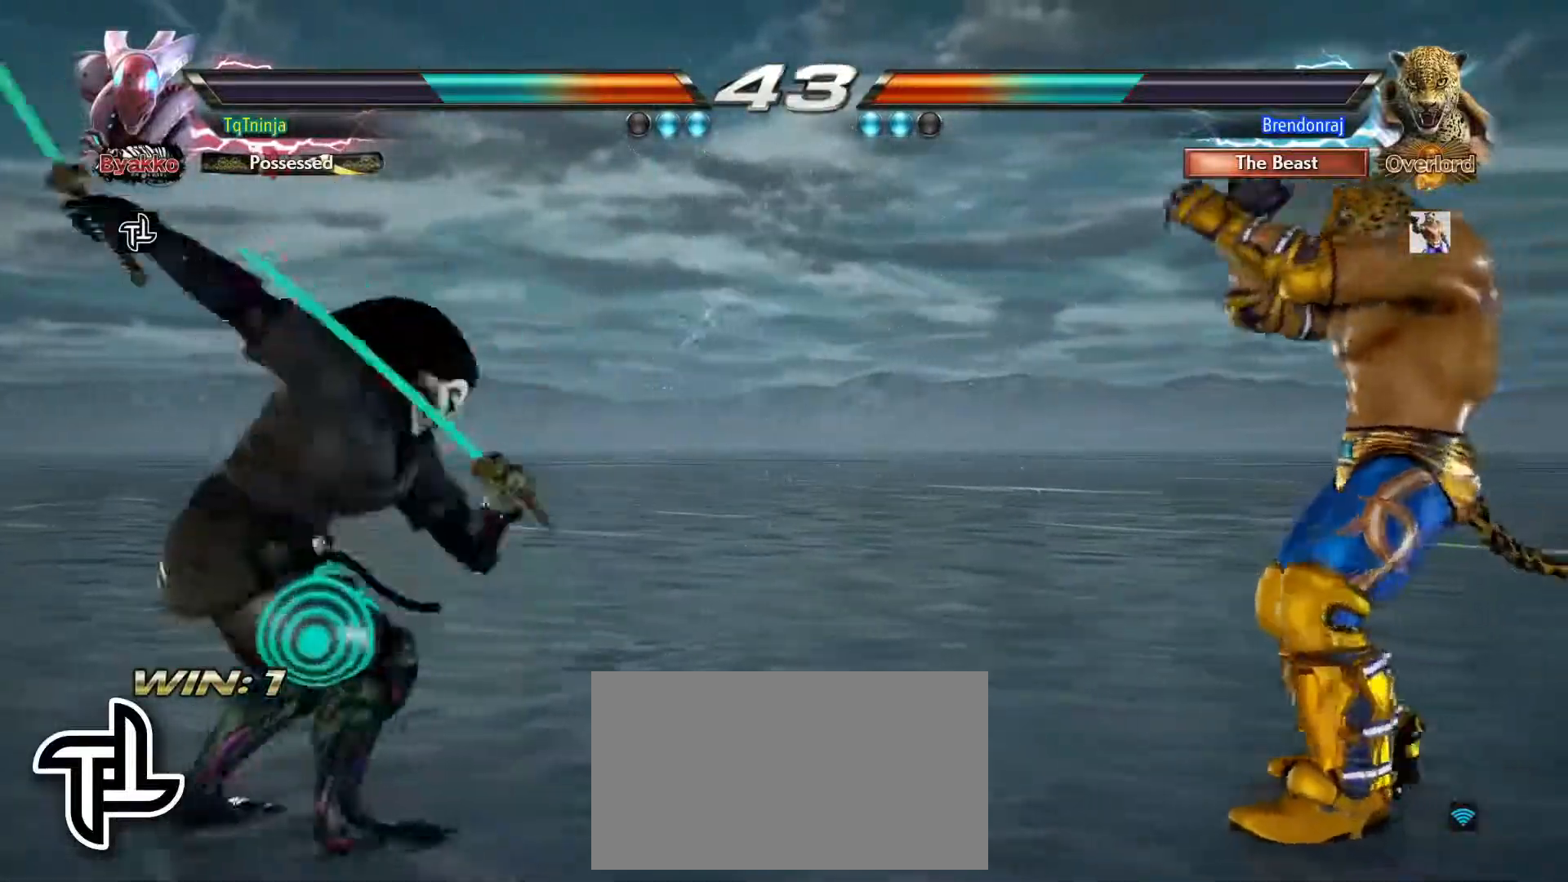
{"dt_ms": 500, "buttons": [], "left_stick": "center", "events": [[50, "left_stick", "right"], [117, "left_stick", "center"], [183, "left_stick", "down-right"], [233, "SQUARE", "down"], [283, "SQUARE", "up"], [350, "SQUARE", "down"], [350, "TRIANGLE", "down"], [350, "left_stick", "center"], [400, "TRIANGLE", "up"], [417, "SQUARE", "up"]]}
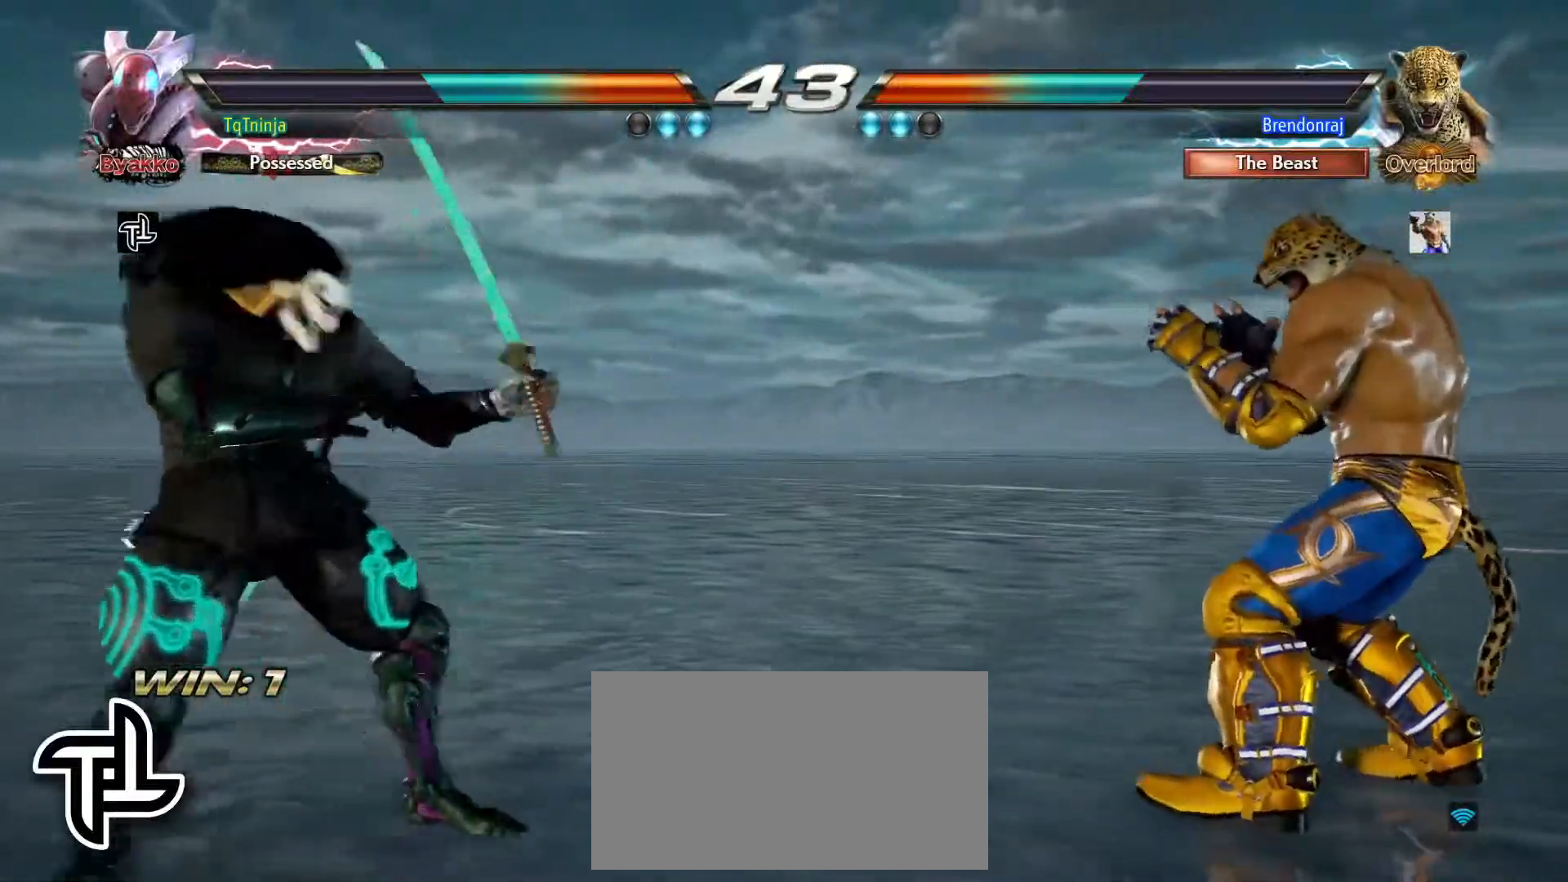
{"dt_ms": 500, "buttons": [], "left_stick": "center", "events": []}
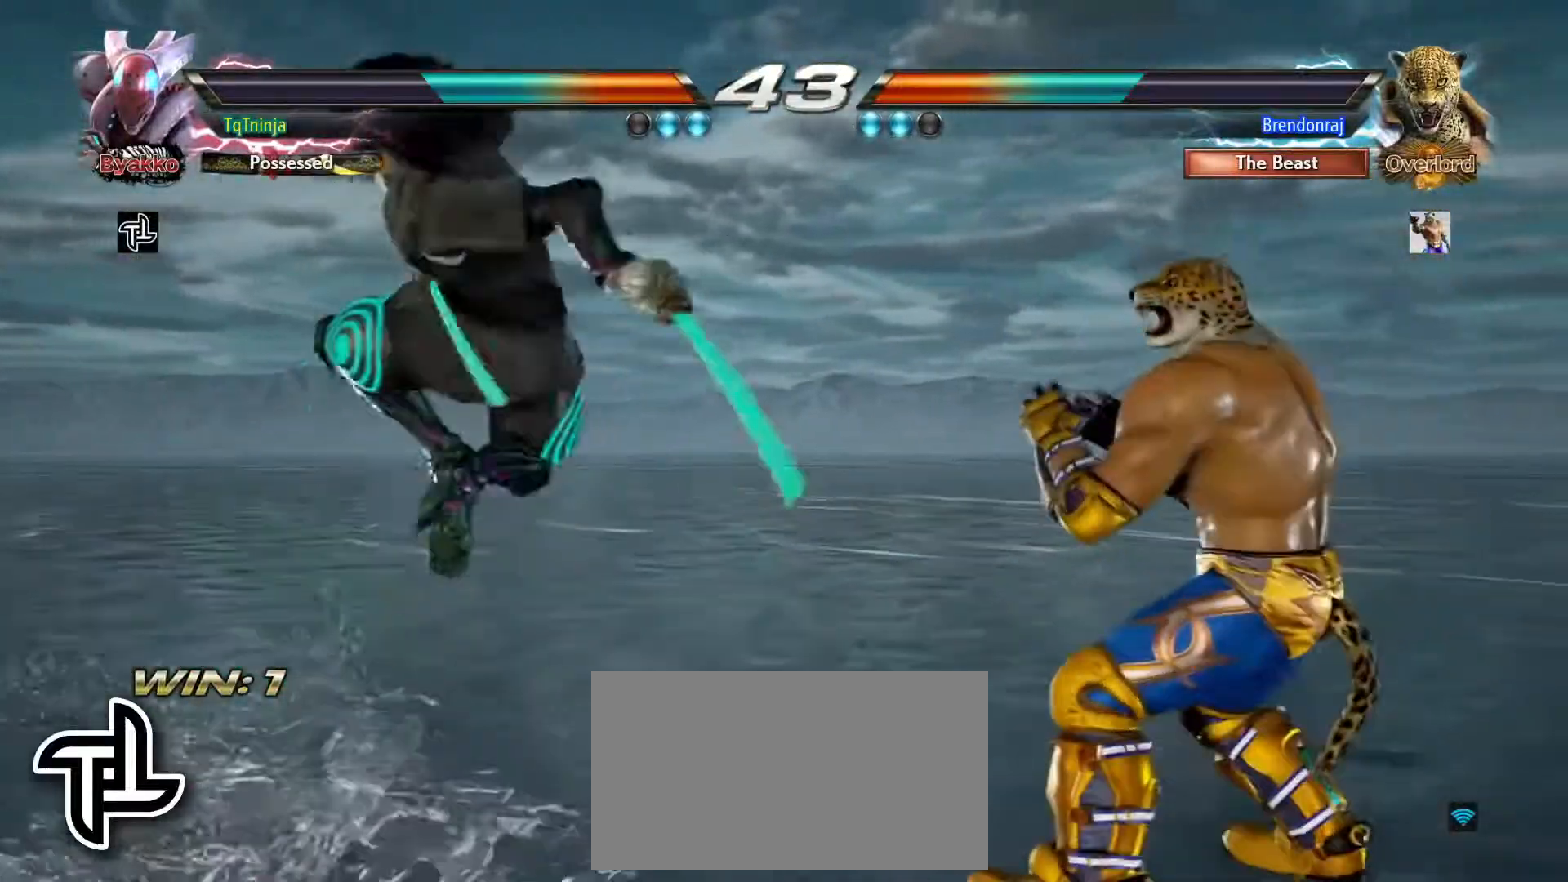
{"dt_ms": 500, "buttons": [], "left_stick": "left", "events": [[100, "left_stick", "right"], [150, "TRIANGLE", "down"], [183, "TRIANGLE", "up"], [233, "TRIANGLE", "down"], [250, "left_stick", "left"], [300, "TRIANGLE", "up"]]}
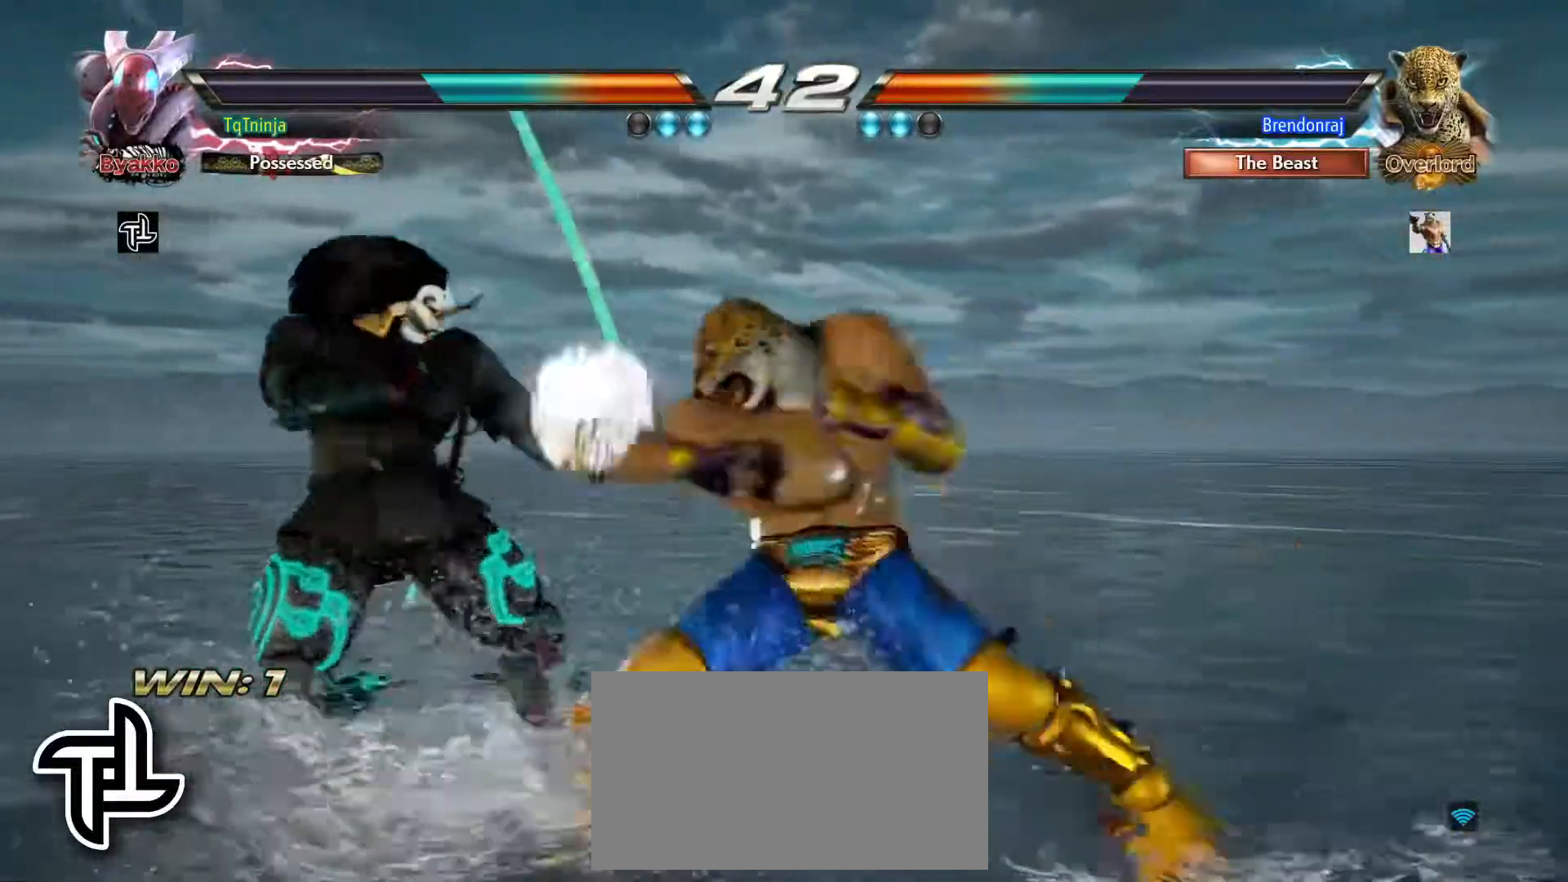
{"dt_ms": 500, "buttons": [], "left_stick": "center", "events": [[450, "left_stick", "center"]]}
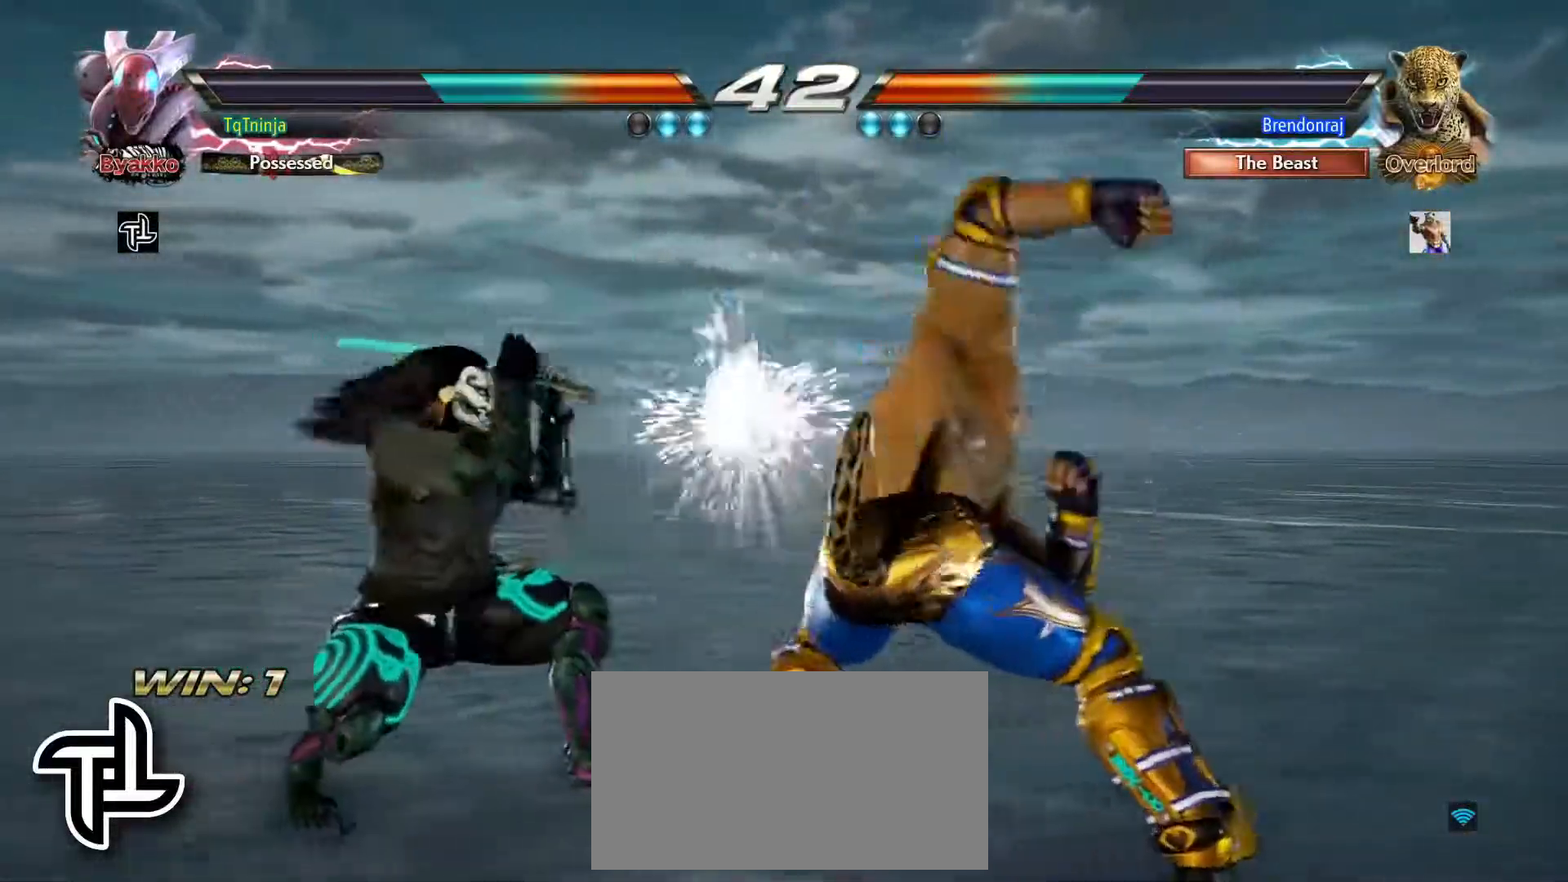
{"dt_ms": 1000, "buttons": [], "left_stick": "center"}
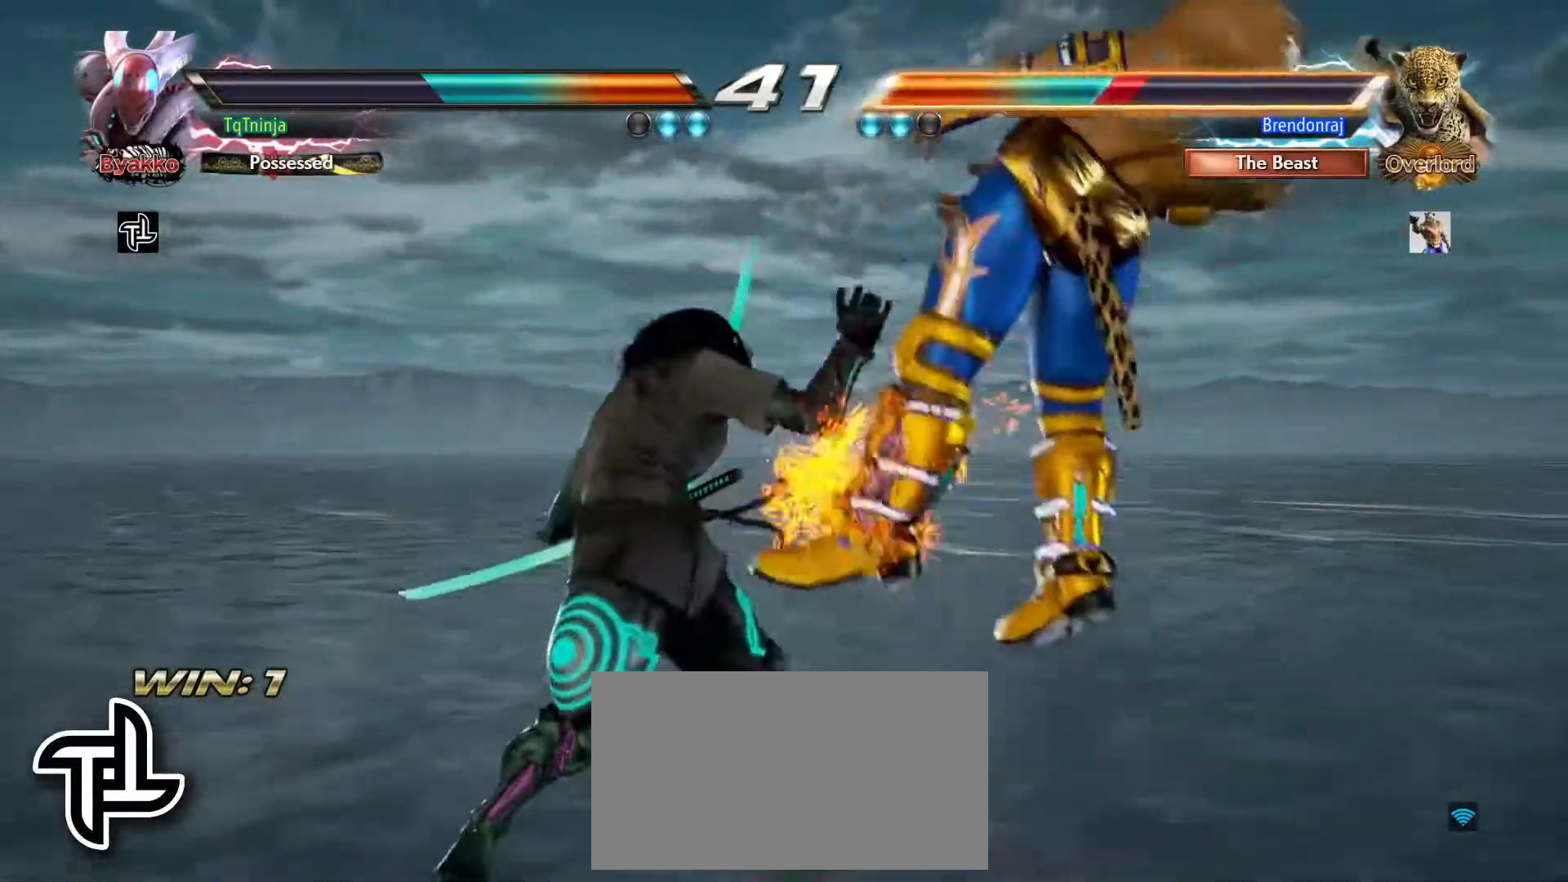
{"dt_ms": 500, "buttons": [], "left_stick": "center", "events": [[117, "left_stick", "right"], [217, "CROSS", "down"], [300, "CROSS", "up"], [483, "left_stick", "center"]]}
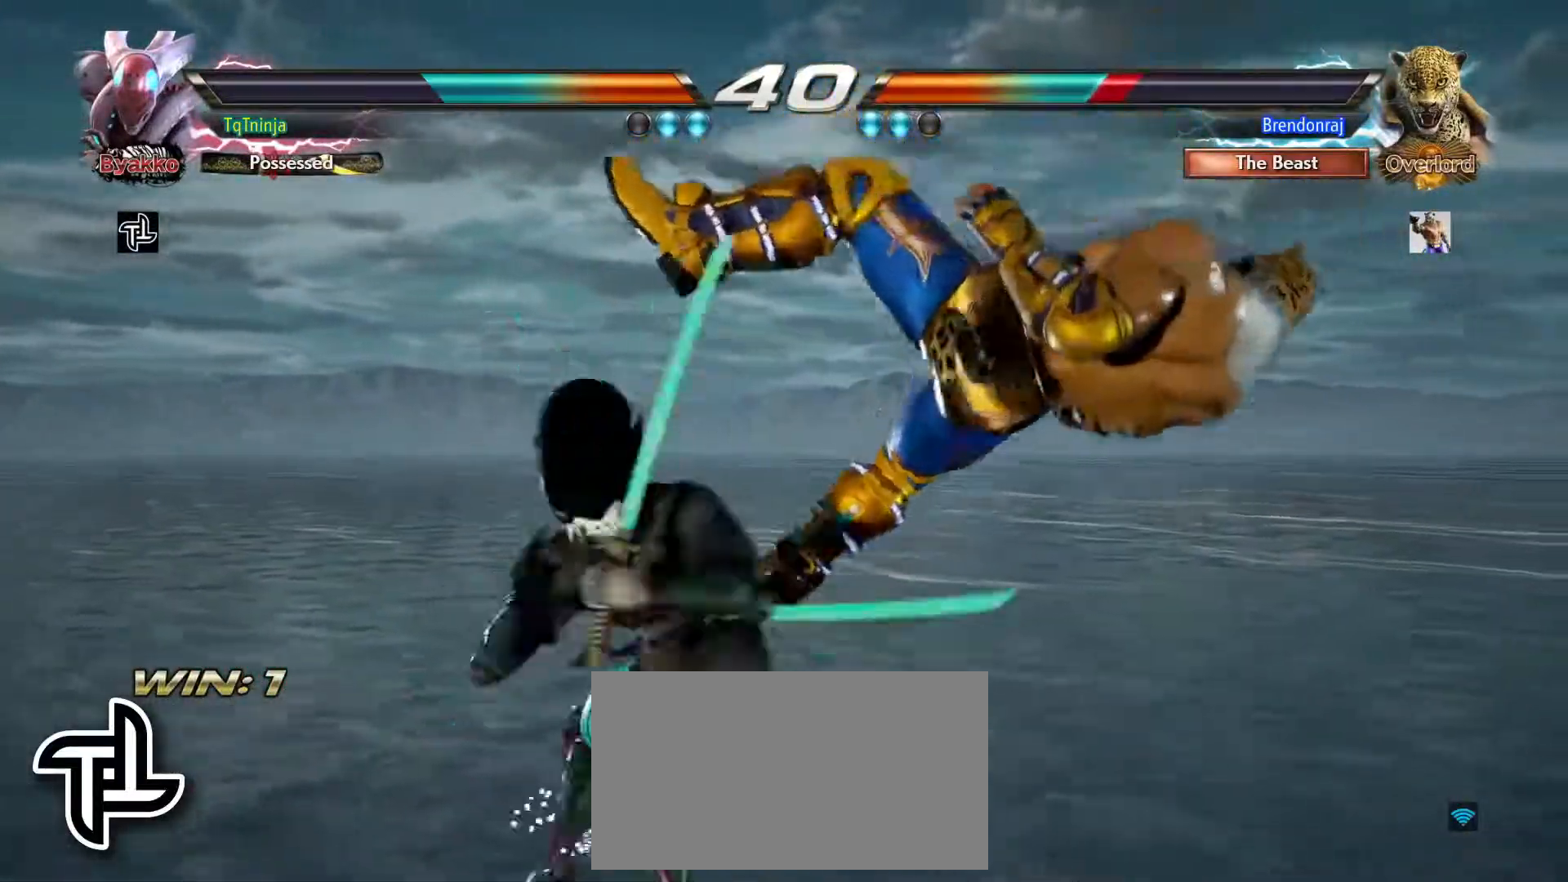
{"dt_ms": 500, "buttons": [], "left_stick": "center", "events": []}
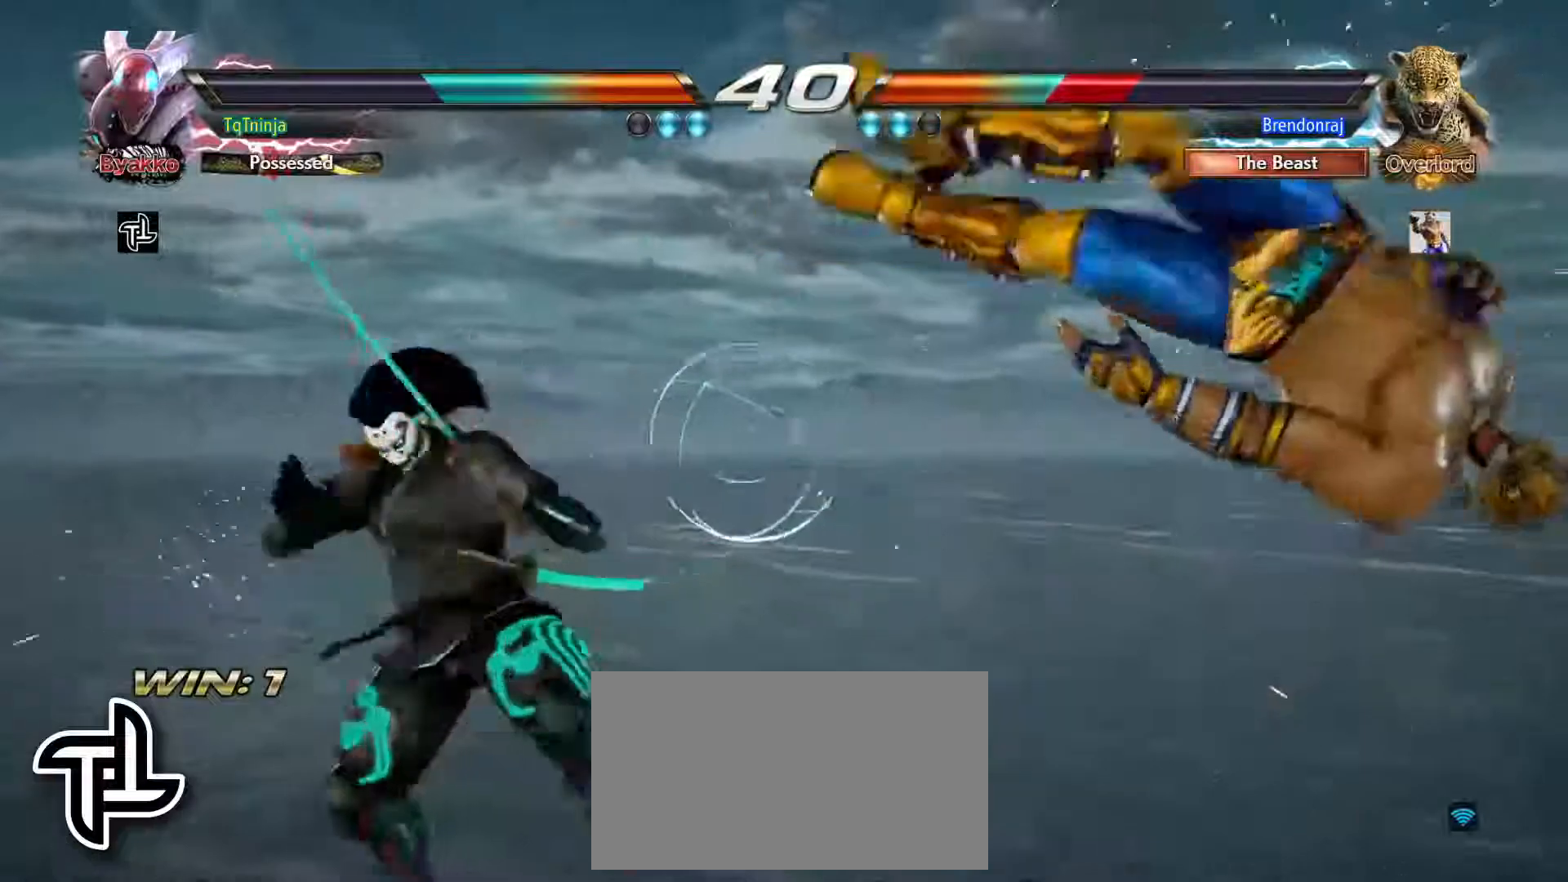
{"dt_ms": 1000, "buttons": ["TRIANGLE"], "left_stick": "center", "events": [[17, "left_stick", "right"], [100, "left_stick", "center"], [167, "left_stick", "right"], [283, "left_stick", "center"], [400, "left_stick", "down-right"], [433, "SQUARE", "down"], [517, "SQUARE", "up"], [517, "left_stick", "center"], [967, "TRIANGLE", "down"]]}
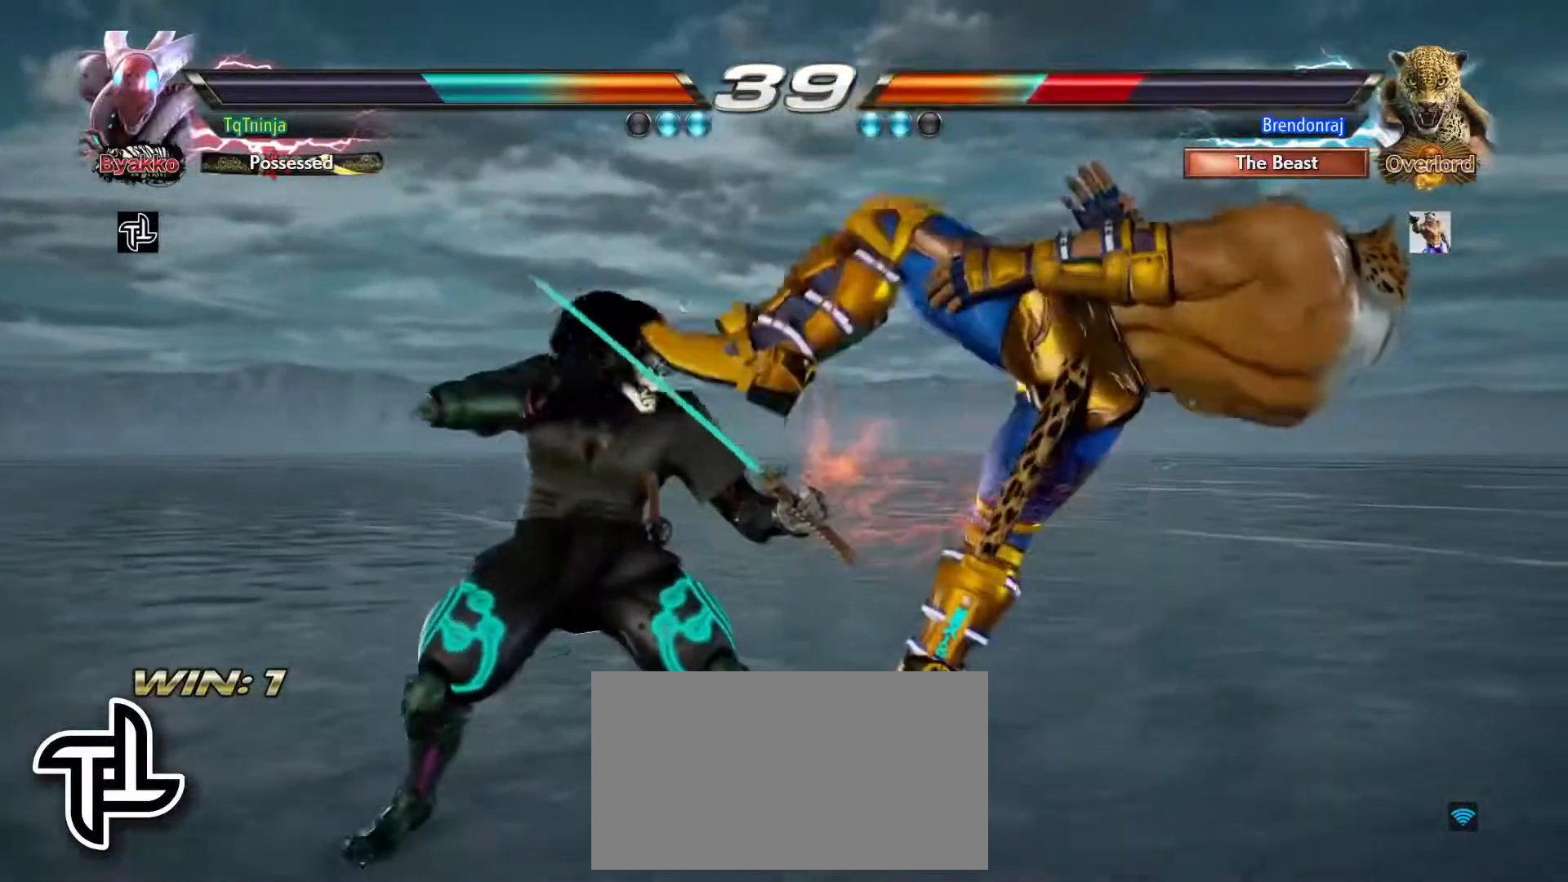
{"dt_ms": 500, "buttons": [], "left_stick": "left", "events": [[33, "TRIANGLE", "up"], [333, "left_stick", "left"], [433, "TRIANGLE", "down"], [483, "TRIANGLE", "up"]]}
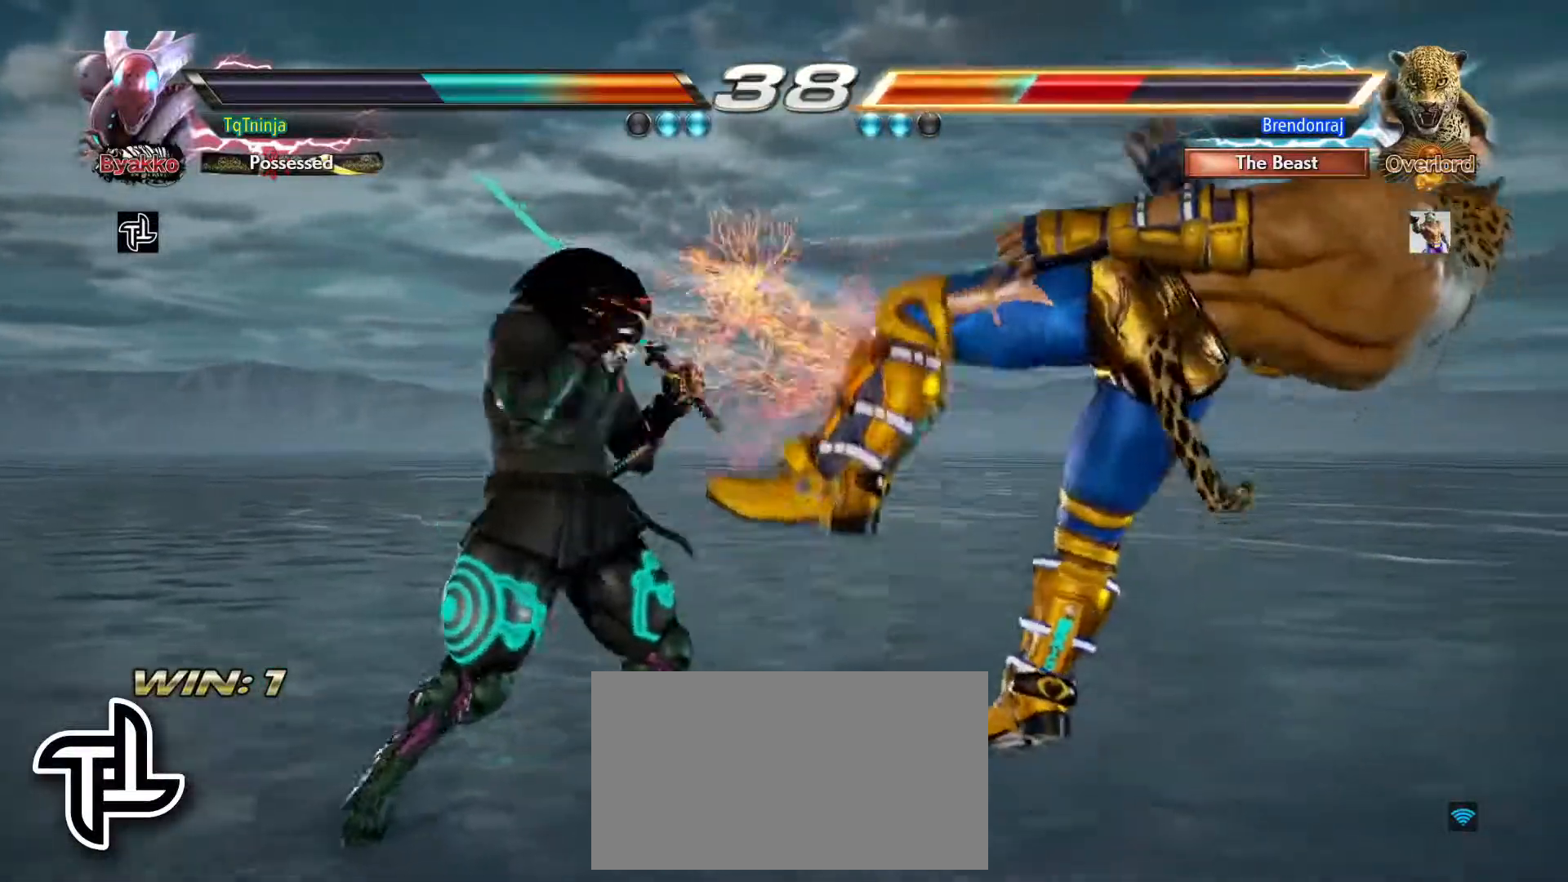
{"dt_ms": 500, "buttons": [], "left_stick": "left", "events": [[117, "SQUARE", "down"], [117, "TRIANGLE", "down"], [183, "SQUARE", "up"], [183, "TRIANGLE", "up"]]}
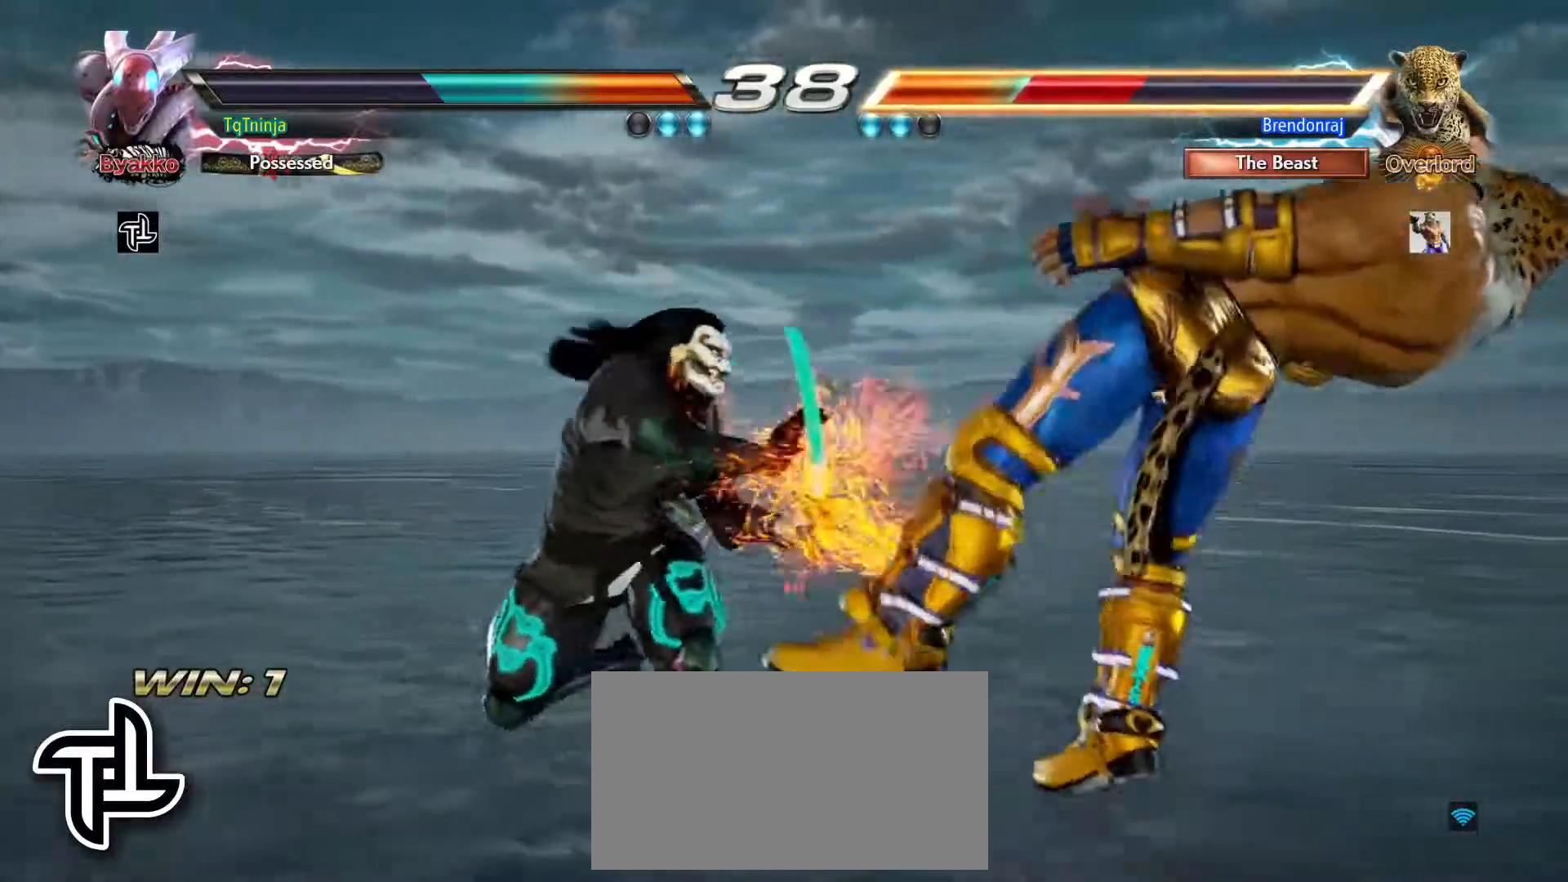
{"dt_ms": 500, "buttons": [], "left_stick": "left", "events": [[67, "TRIANGLE", "down"], [117, "TRIANGLE", "up"], [283, "SQUARE", "down"], [350, "SQUARE", "up"], [433, "SQUARE", "down"], [500, "SQUARE", "up"]]}